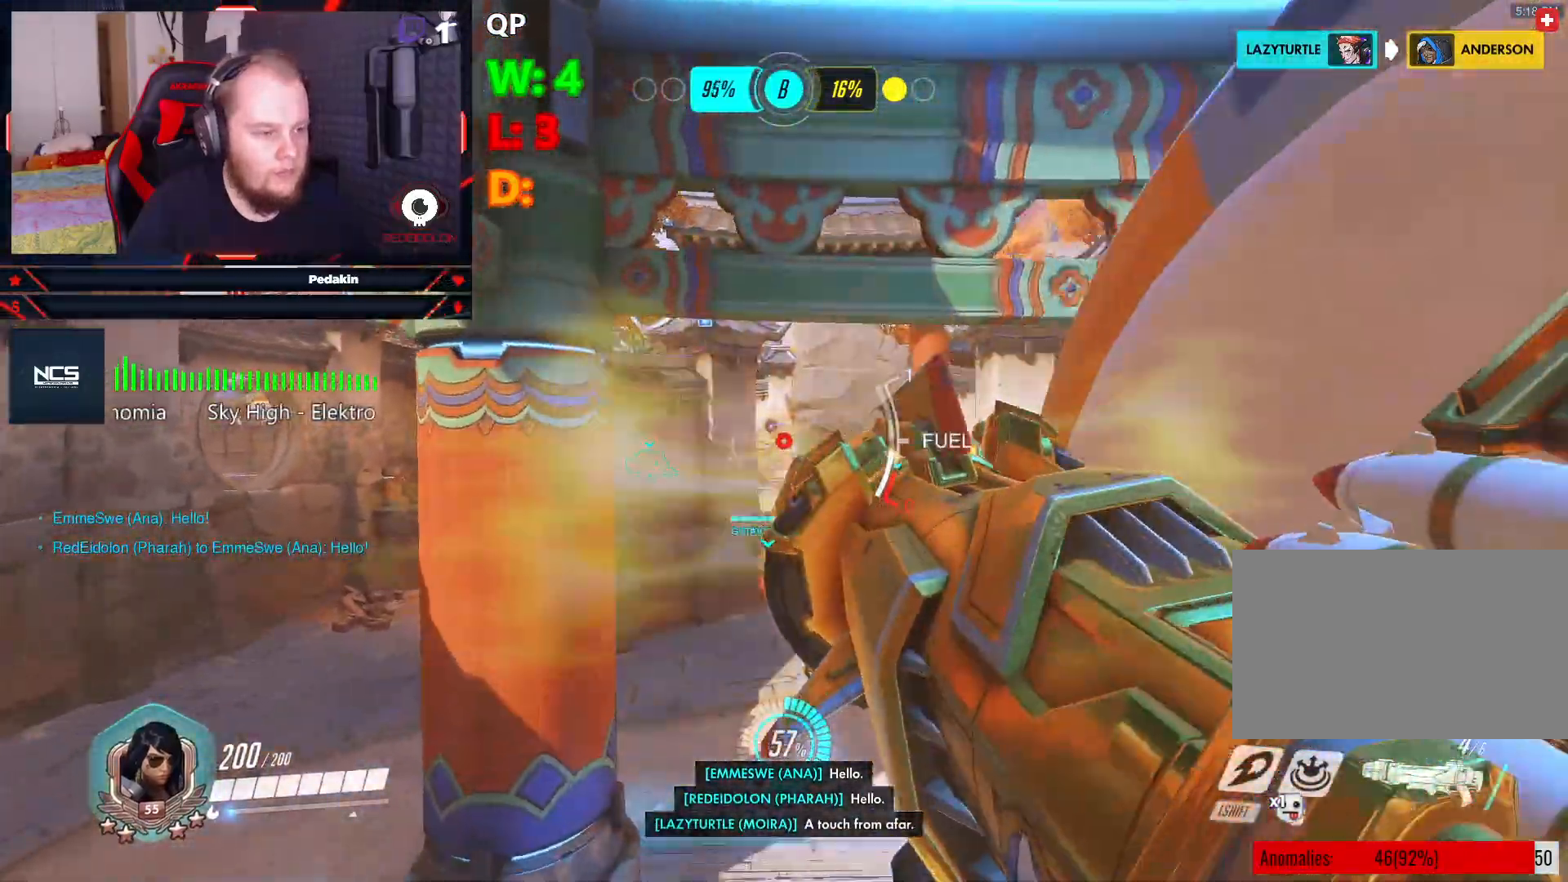
Gameplay with keyboard and mouse; each line is a JSON object with the keys and mouse buttons held at the frame after it. "events" lists presses ("down") and releases ("up") of "1", "2", "3", "4", "5", "a", "alt", "c", "caps_lock", "ctrl", "d", "e", "f", "g", "q", "r", "s", "shift", "space", "t", "tab", "v", "w", "x", "z", "mouse_left", "mouse_wheel" and "mouse_right" between this image and that frame as [ms after this image, input, new state], when the widget could be followed in between. "mouse_left", "mouse_wheel", "mouse_right" = the "left", "wheel", "right" buttons of the "mouse" list. No other keys are recorded. "wheel" means that the mouse wheel is clicked or scrolled. Not read: mouse_move.
{"keys": ["space", "w"], "mouse": ["left"], "events": [[437, "mouse_left", "down"], [437, "space", "down"]]}
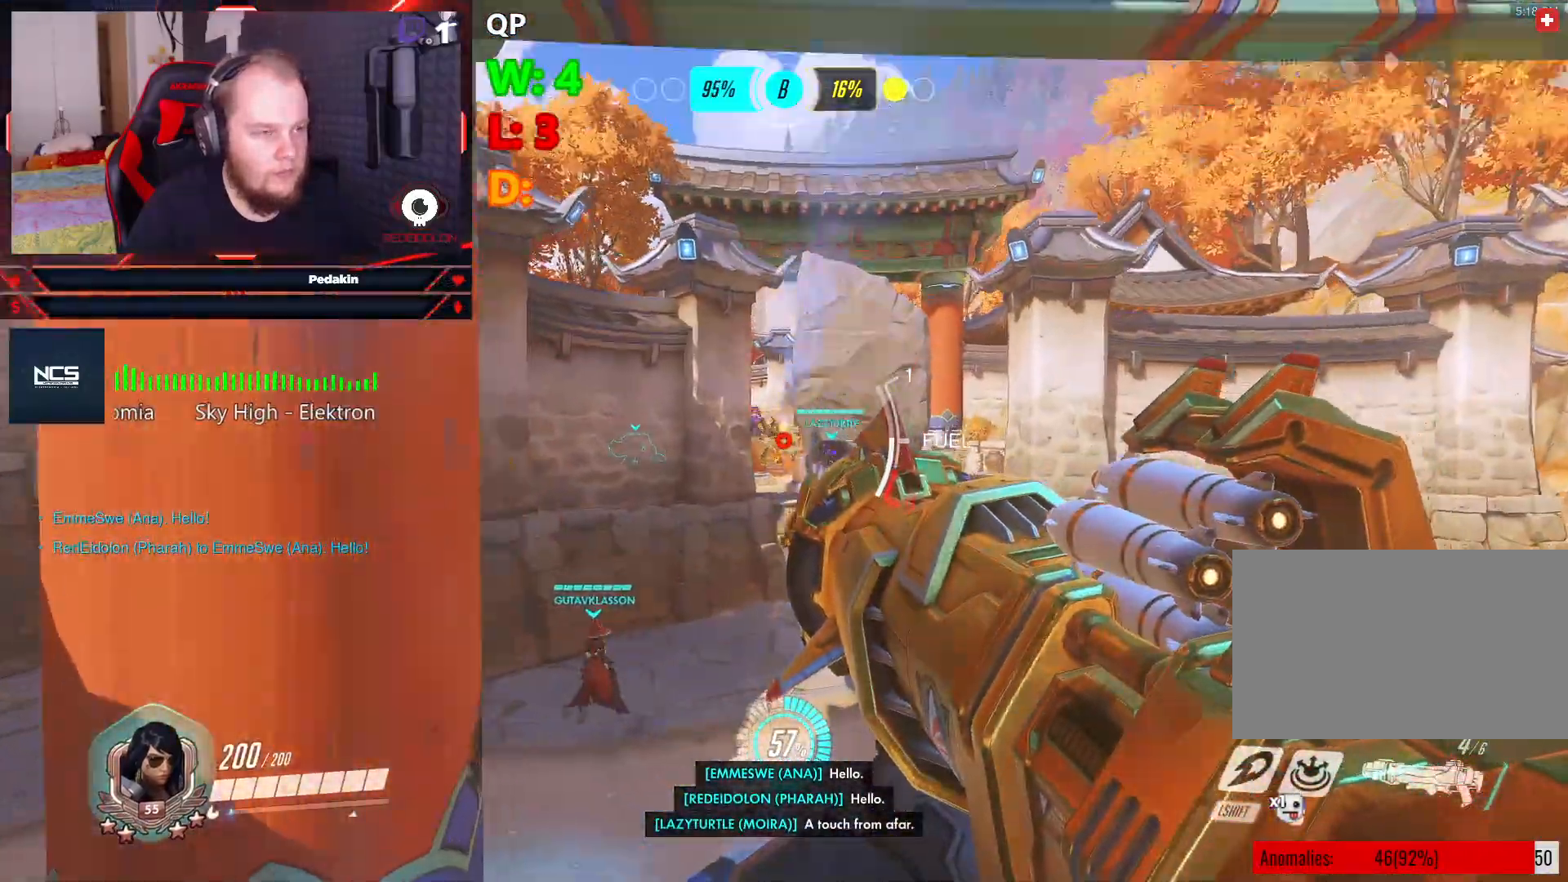
{"keys": ["w"], "mouse": [], "events": [[21, "mouse_left", "up"], [125, "mouse_left", "down"], [167, "mouse_left", "up"], [271, "mouse_left", "down"], [354, "mouse_left", "up"], [354, "space", "up"], [458, "mouse_left", "down"], [500, "mouse_left", "up"]]}
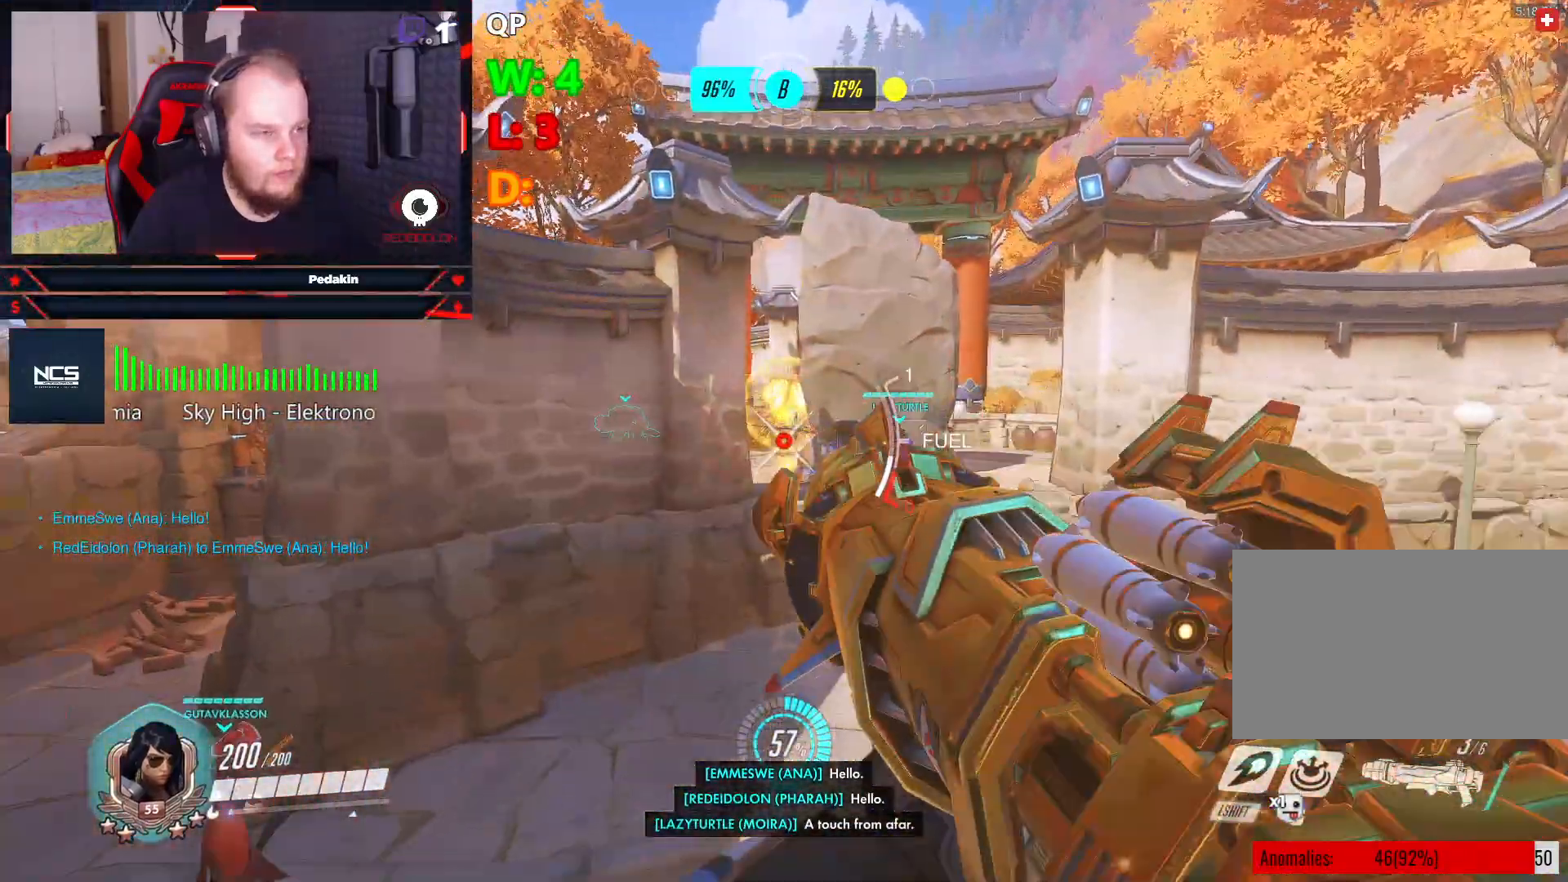
{"keys": ["d", "space"], "mouse": ["left"], "events": [[83, "mouse_left", "down"], [125, "mouse_left", "up"], [229, "space", "down"], [271, "mouse_left", "down"], [271, "w", "up"], [333, "mouse_left", "up"], [375, "d", "down"], [417, "mouse_left", "down"]]}
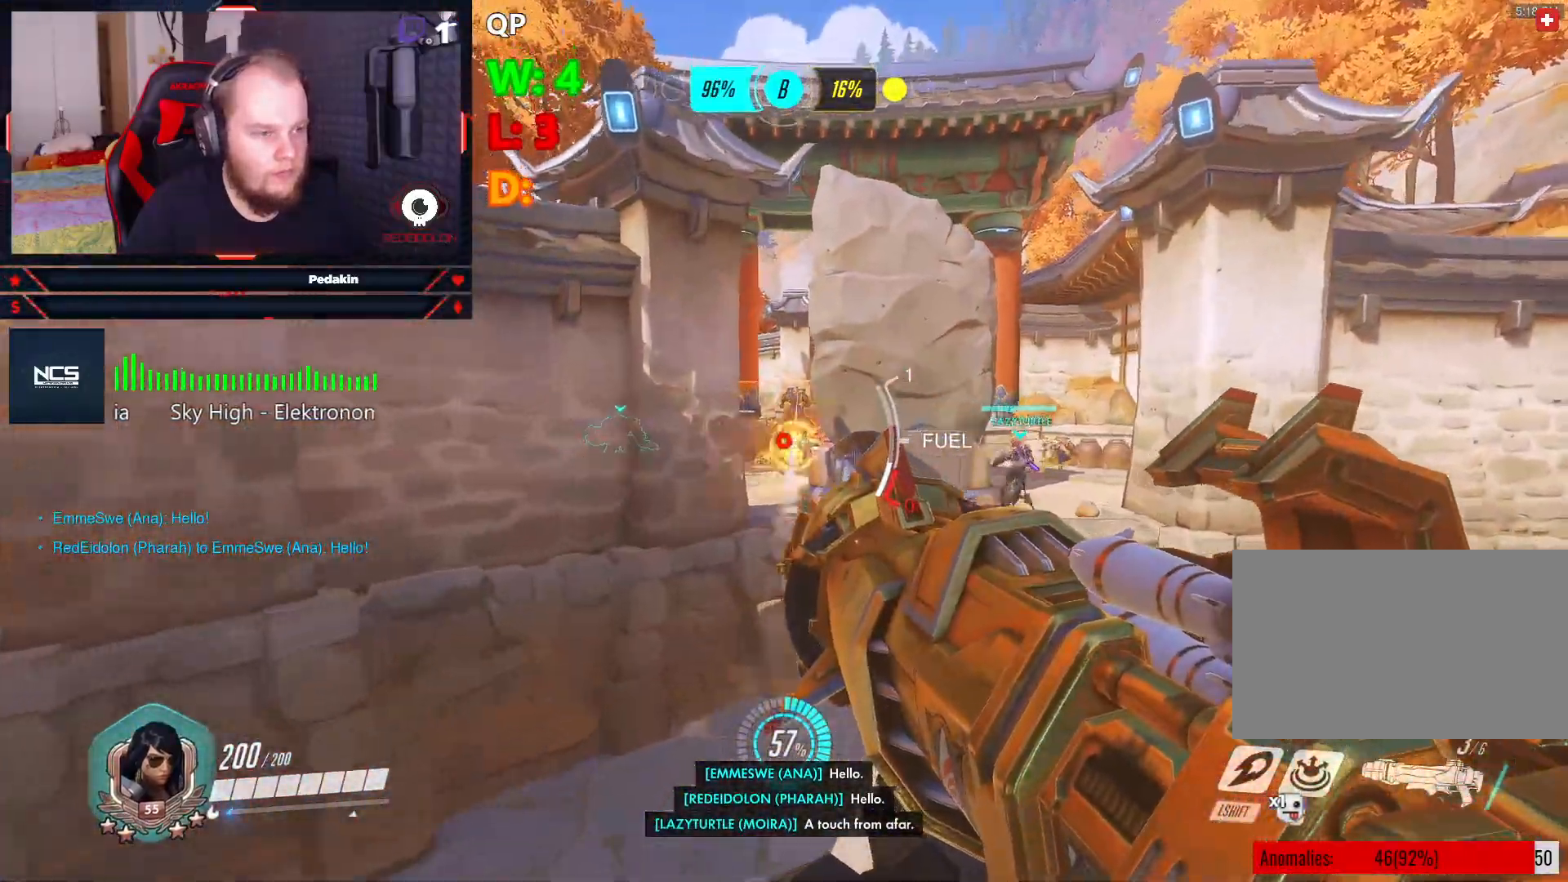
{"keys": [], "mouse": [], "events": [[21, "mouse_left", "up"], [104, "s", "down"], [208, "d", "up"], [208, "mouse_left", "down"], [250, "mouse_left", "up"], [291, "space", "up"], [333, "s", "up"]]}
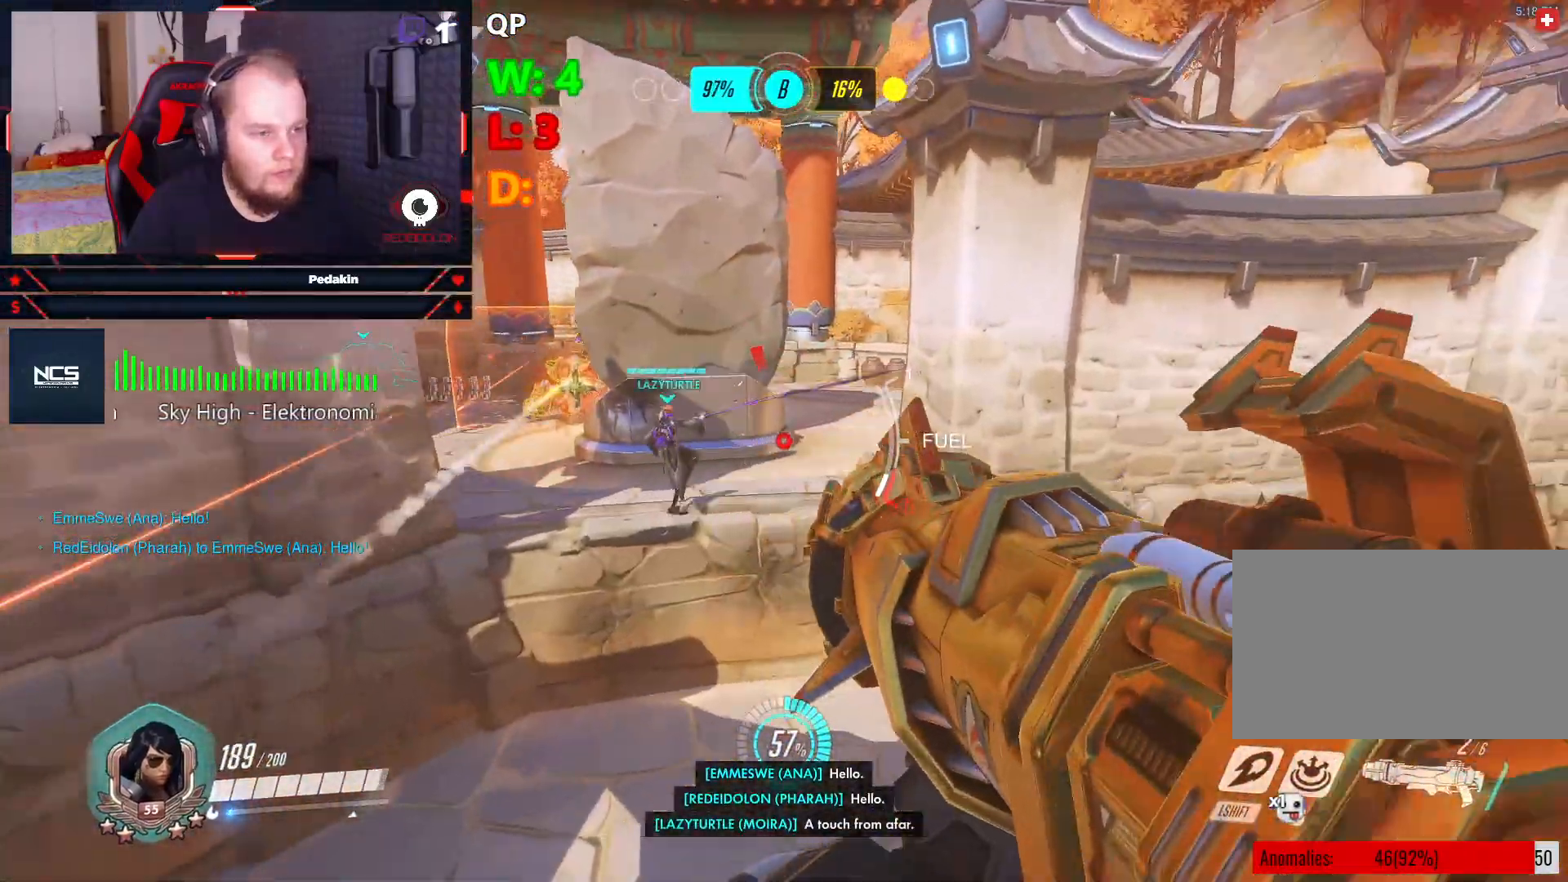
{"keys": ["a", "s", "space"], "mouse": [], "events": [[167, "s", "down"], [208, "space", "down"], [271, "a", "down"], [396, "mouse_left", "down"], [458, "mouse_left", "up"]]}
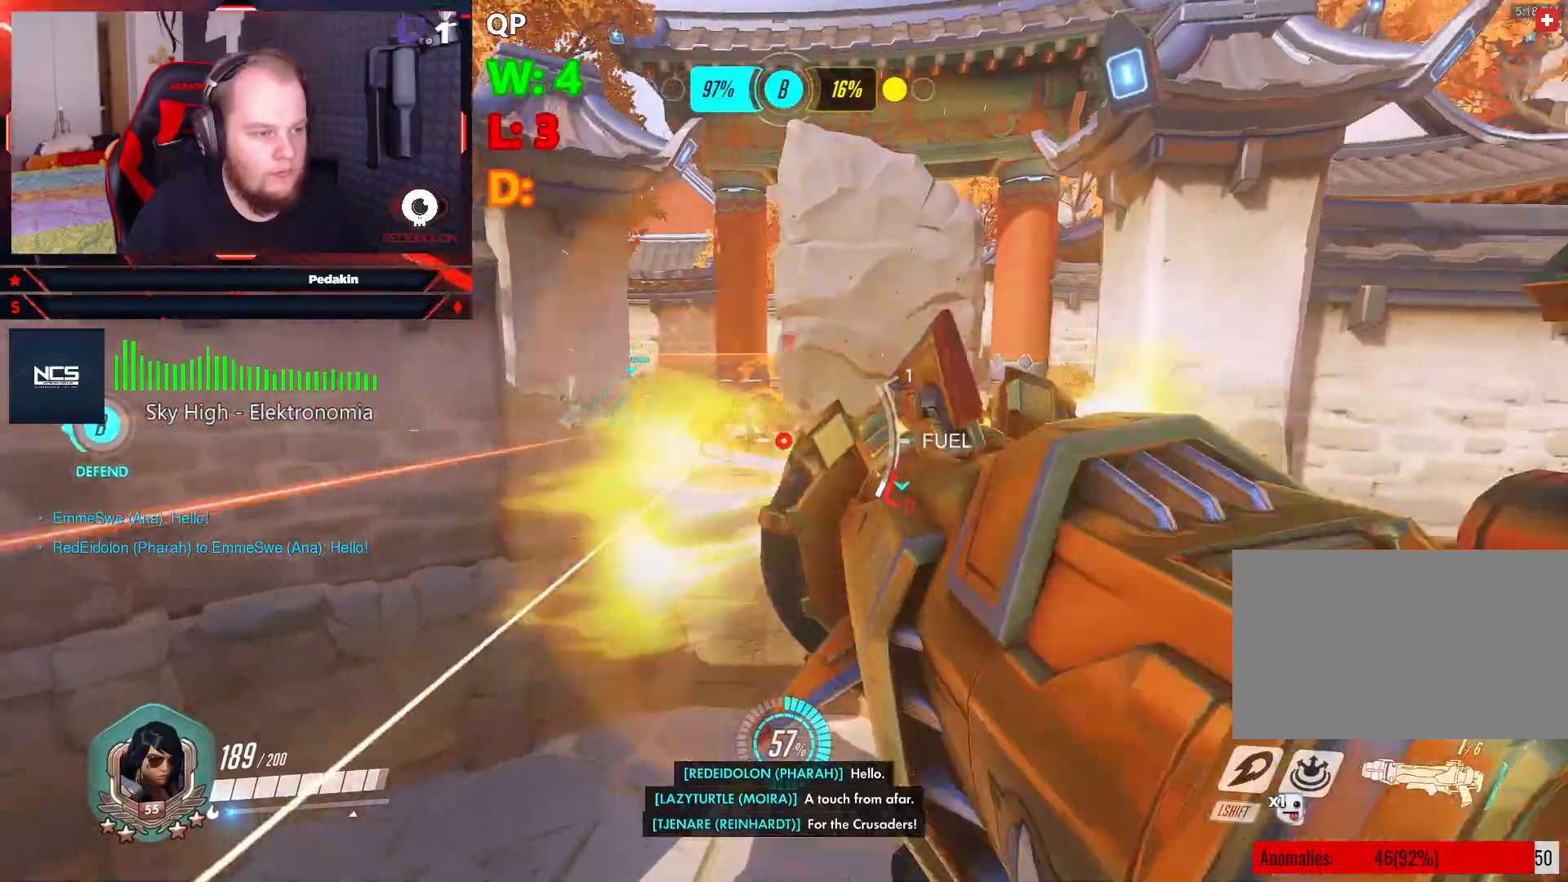
{"keys": ["a", "s"], "mouse": [], "events": [[83, "mouse_left", "down"], [146, "mouse_left", "up"], [187, "space", "up"], [229, "mouse_left", "down"], [271, "mouse_left", "up"]]}
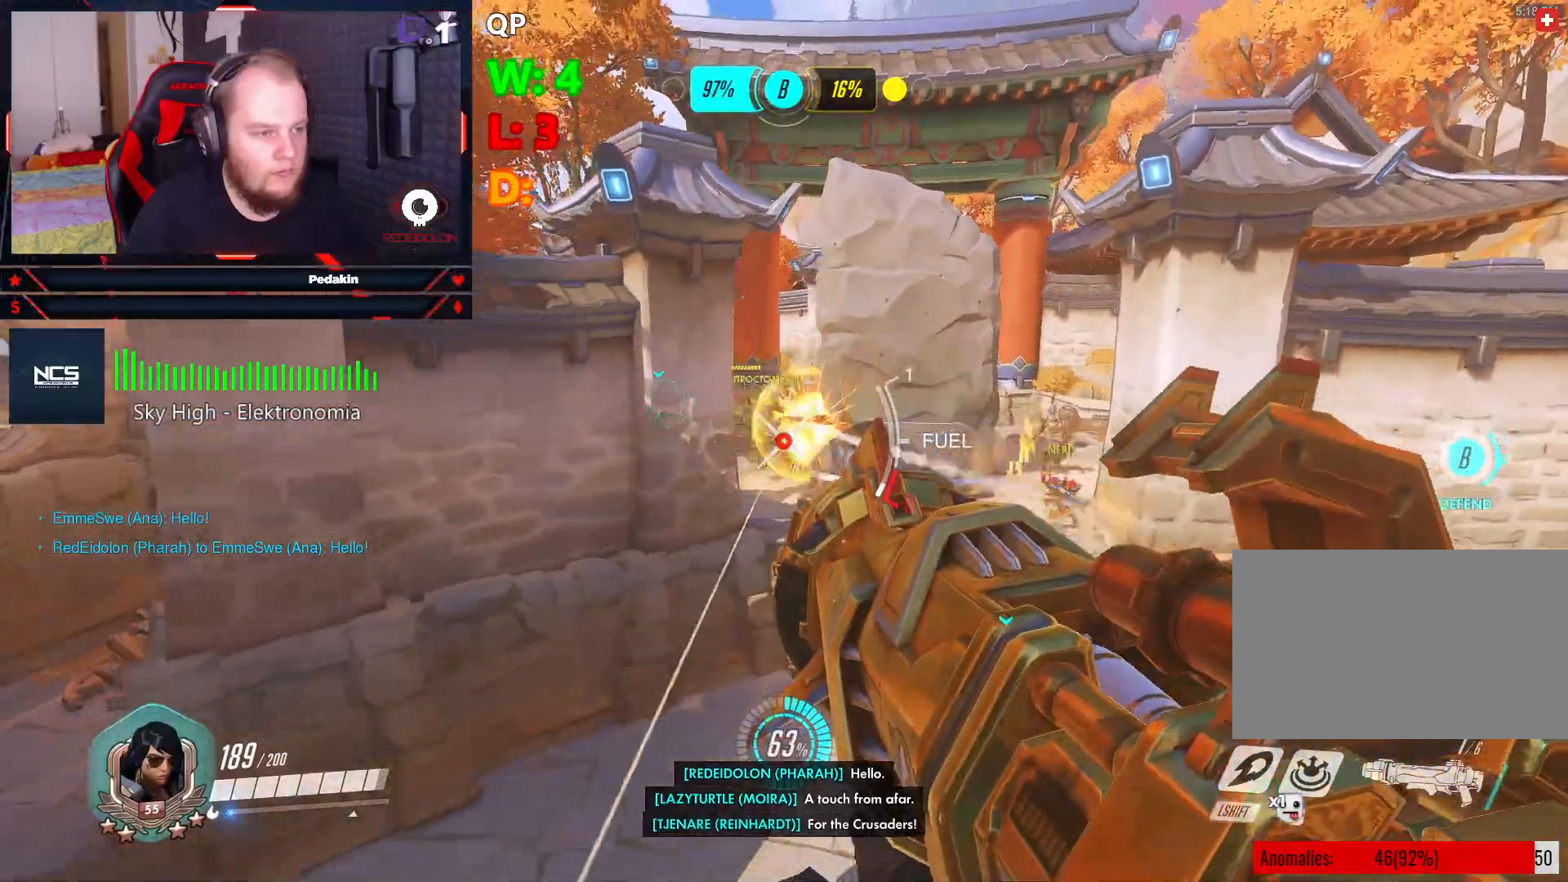
{"keys": ["s"], "mouse": [], "events": [[21, "mouse_left", "down"], [62, "mouse_left", "up"], [104, "space", "down"], [146, "a", "up"], [146, "mouse_left", "down"], [187, "mouse_left", "up"], [250, "space", "up"], [291, "mouse_left", "down"], [333, "mouse_left", "up"], [333, "space", "down"], [437, "mouse_left", "down"], [437, "space", "up"], [479, "mouse_left", "up"]]}
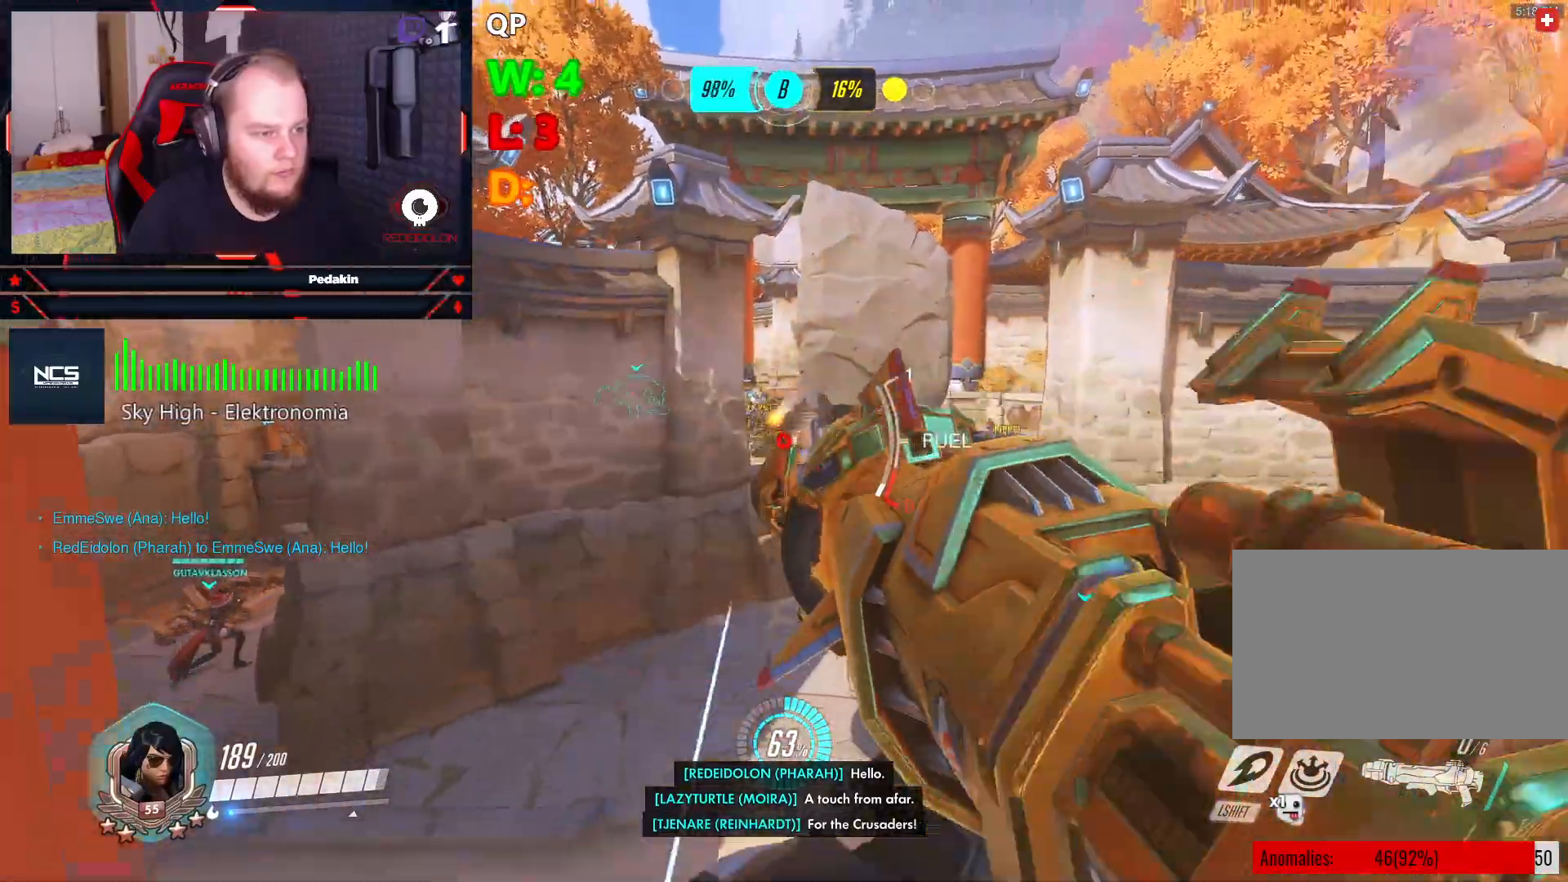
{"keys": ["a"], "mouse": [], "events": [[125, "a", "down"], [167, "s", "up"], [271, "r", "down"], [354, "r", "up"], [396, "r", "down"], [500, "r", "up"]]}
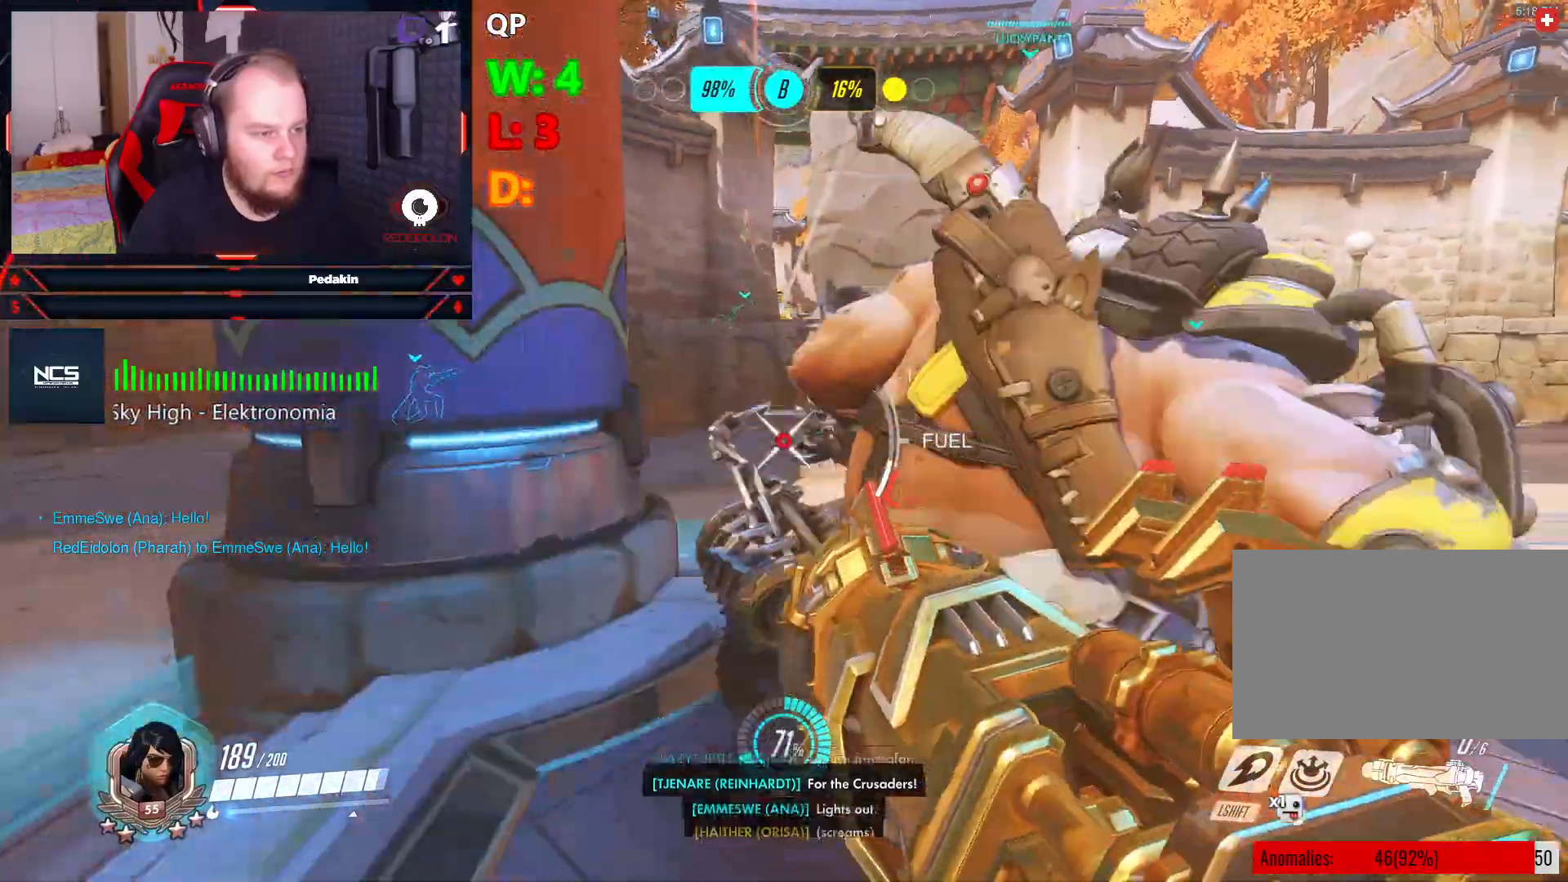
{"keys": ["d", "space", "w"], "mouse": [], "events": [[83, "w", "down"], [187, "a", "up"], [271, "d", "down"], [333, "space", "down"]]}
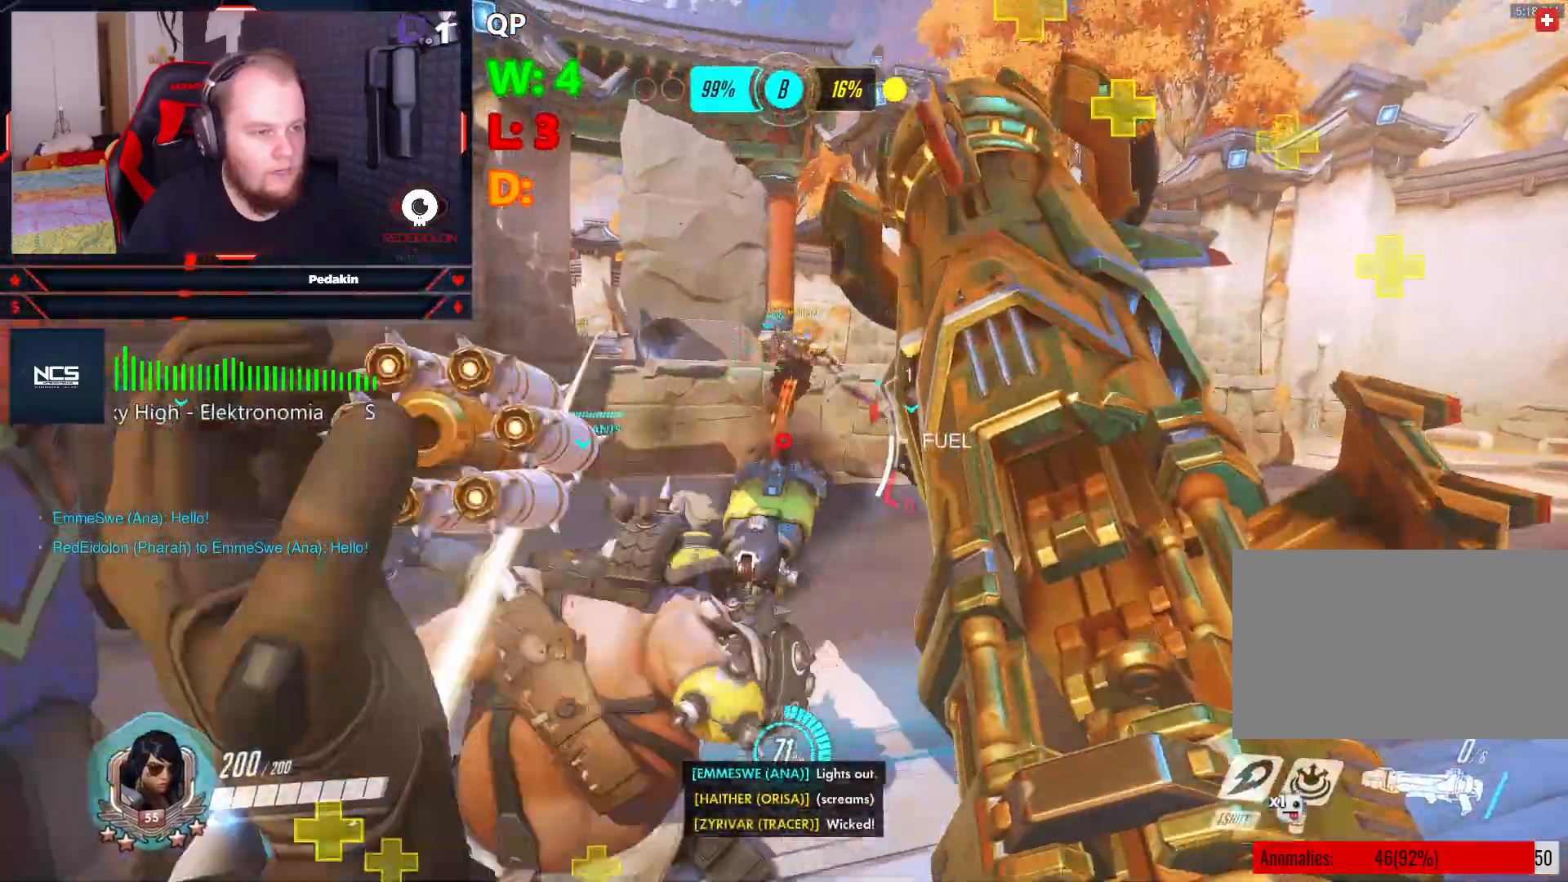
{"keys": ["w"], "mouse": [], "events": [[208, "space", "up"], [250, "d", "up"], [396, "shift", "down"], [479, "shift", "up"]]}
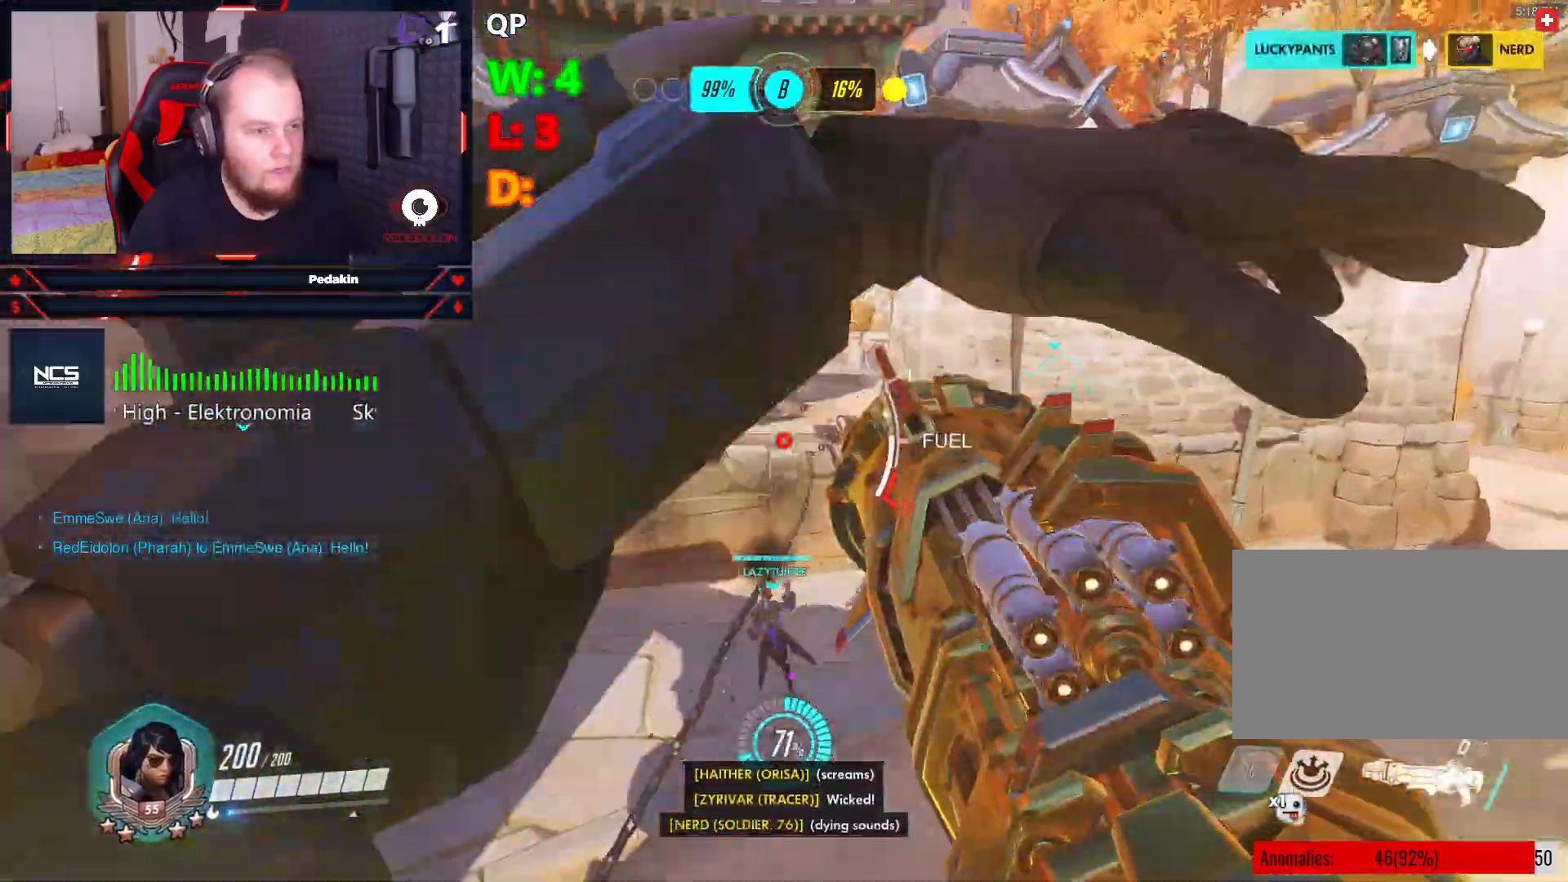
{"keys": ["w"], "mouse": ["left"], "events": [[458, "mouse_left", "down"]]}
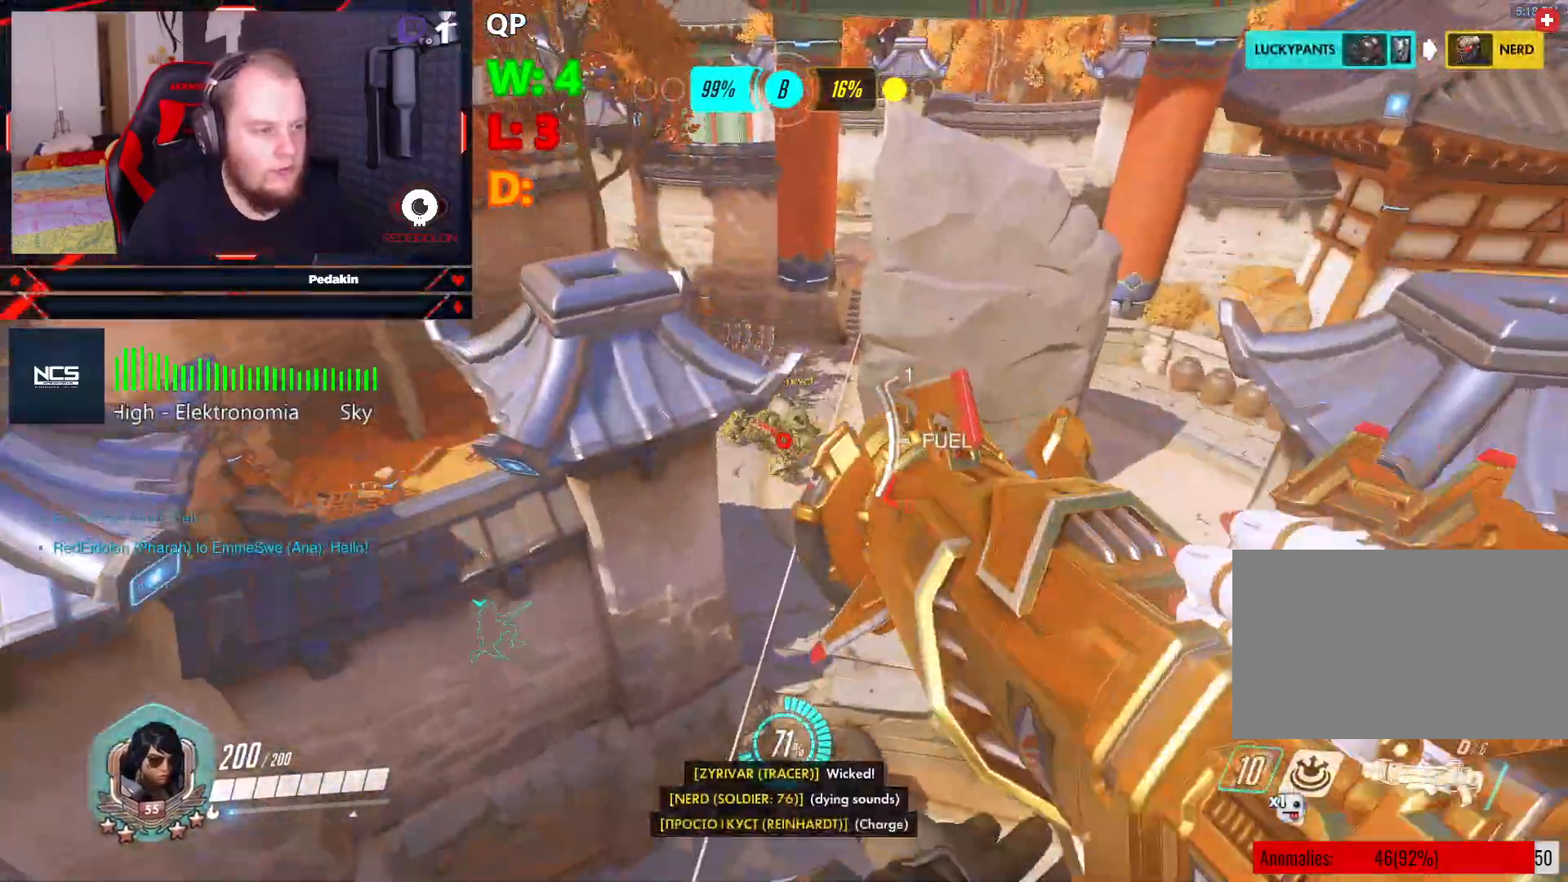
{"keys": ["w"], "mouse": [], "events": [[41, "mouse_left", "up"], [146, "mouse_left", "down"], [229, "mouse_left", "up"], [271, "mouse_left", "down"], [375, "mouse_left", "up"]]}
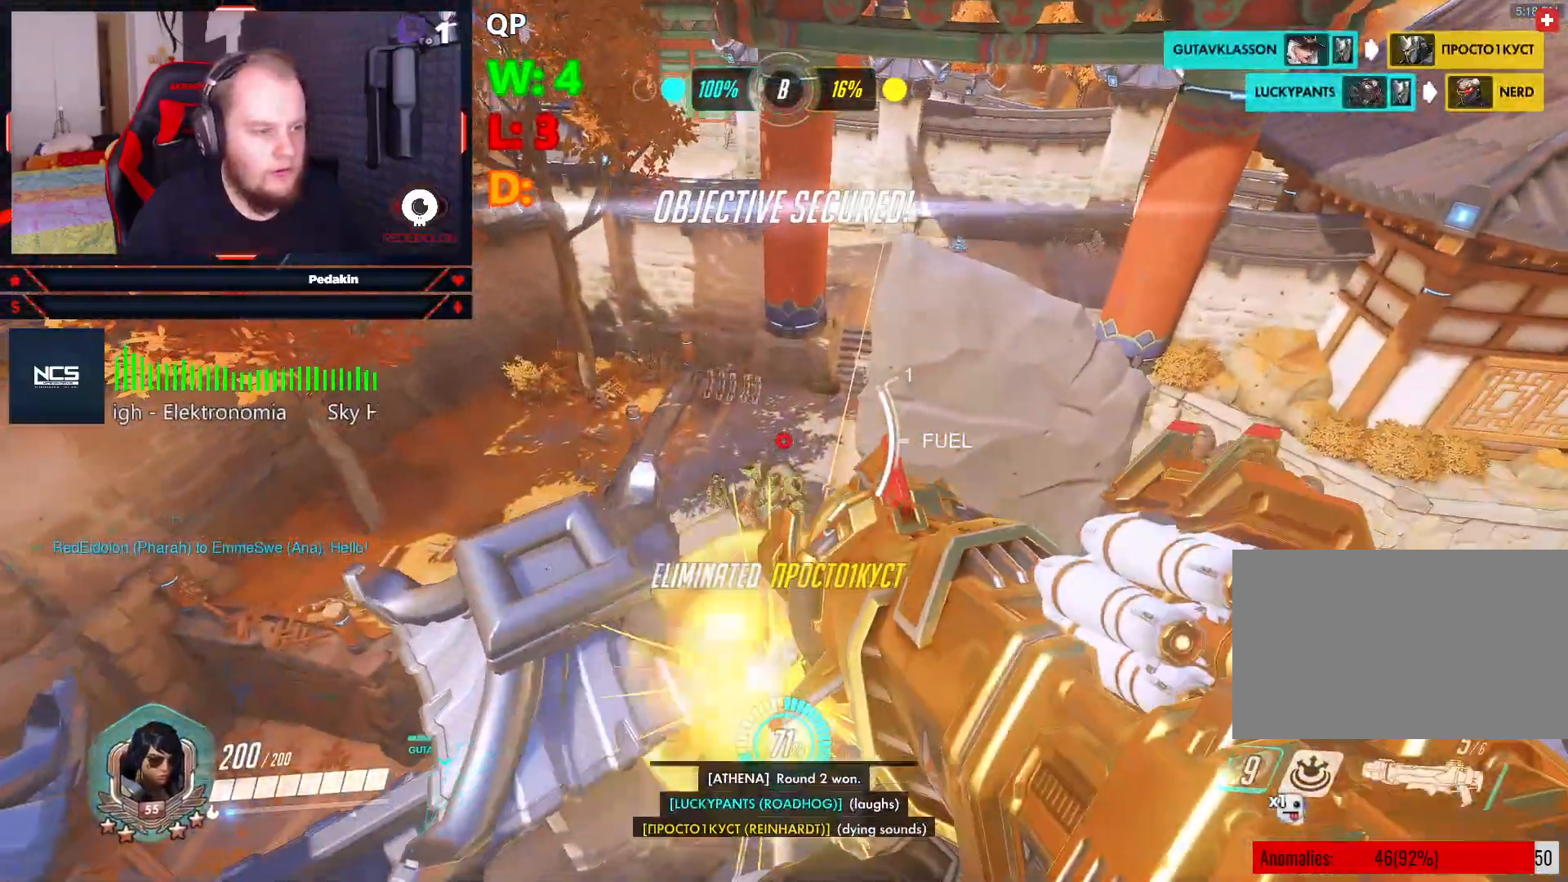
{"keys": ["w"], "mouse": [], "events": []}
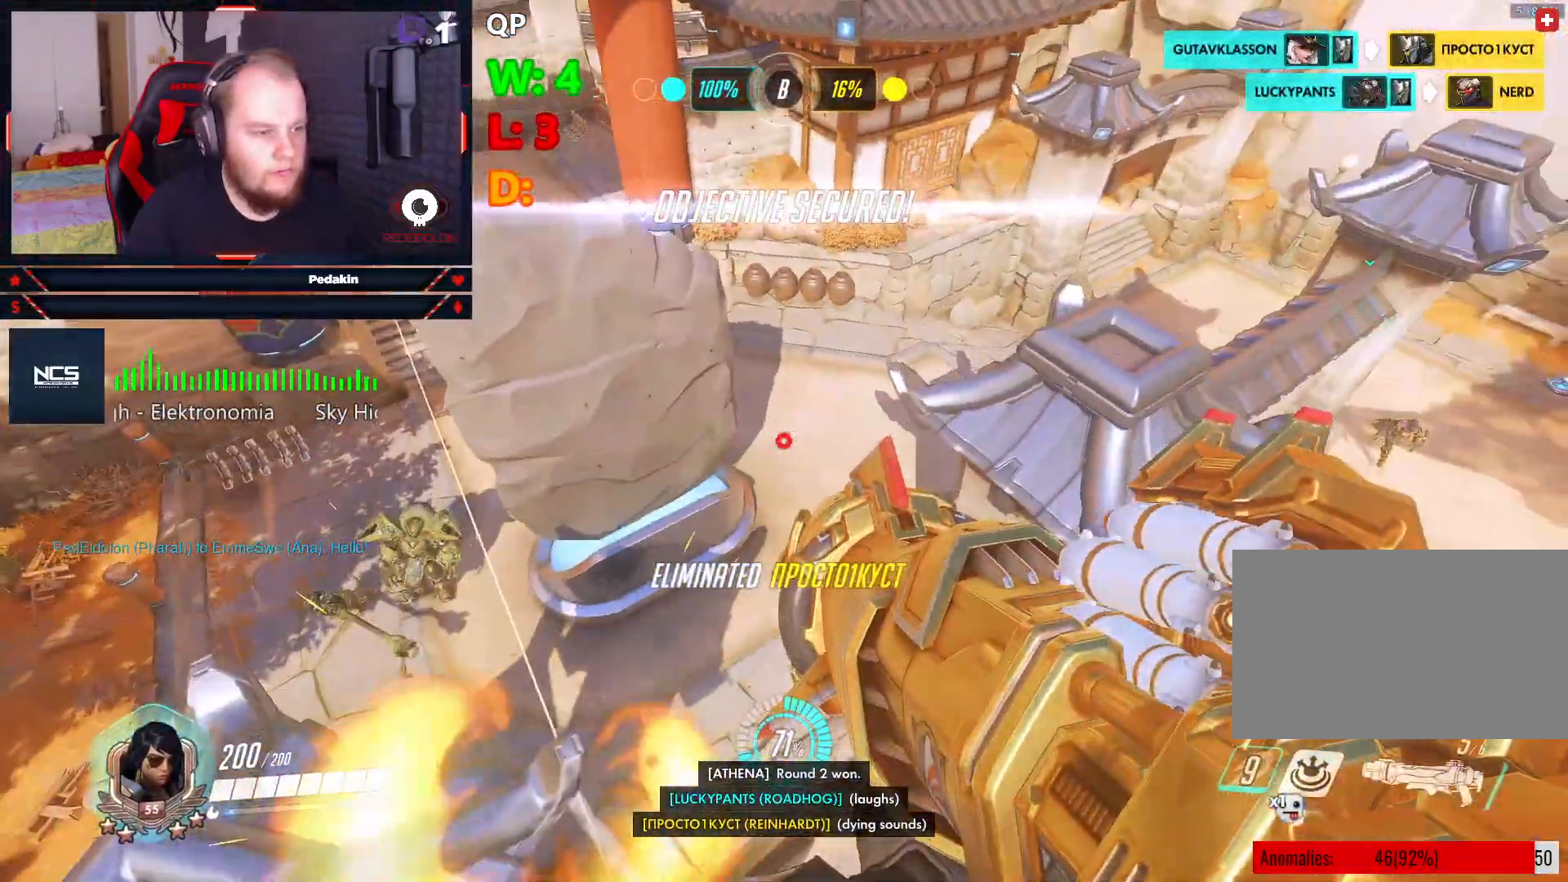
{"keys": ["a", "w"], "mouse": [], "events": [[500, "a", "down"]]}
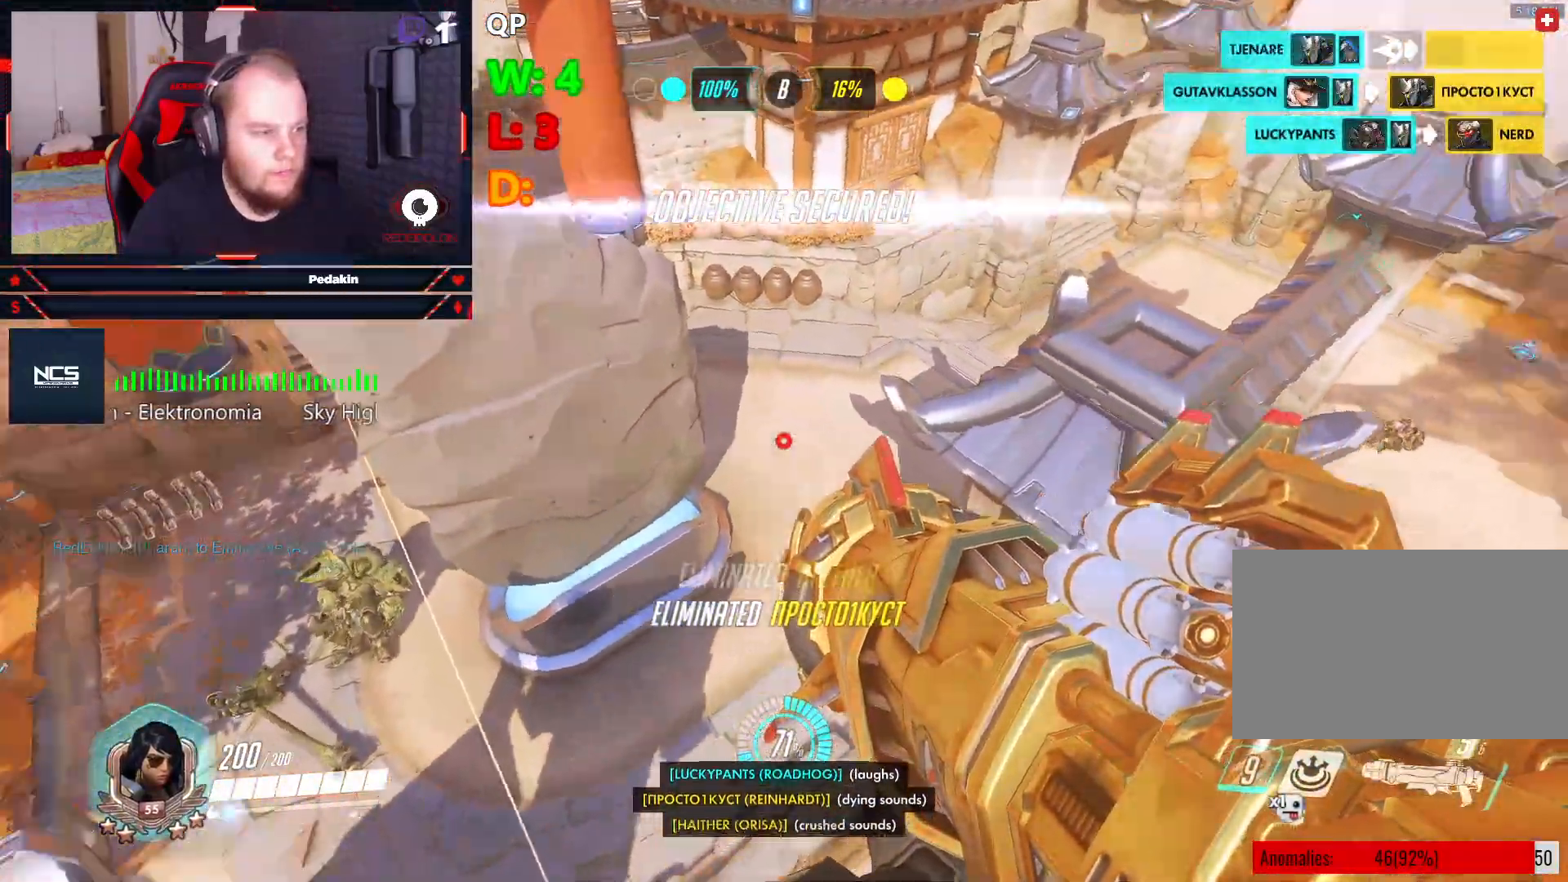
{"keys": ["d"], "mouse": [], "events": [[83, "w", "up"], [417, "a", "up"], [458, "d", "down"]]}
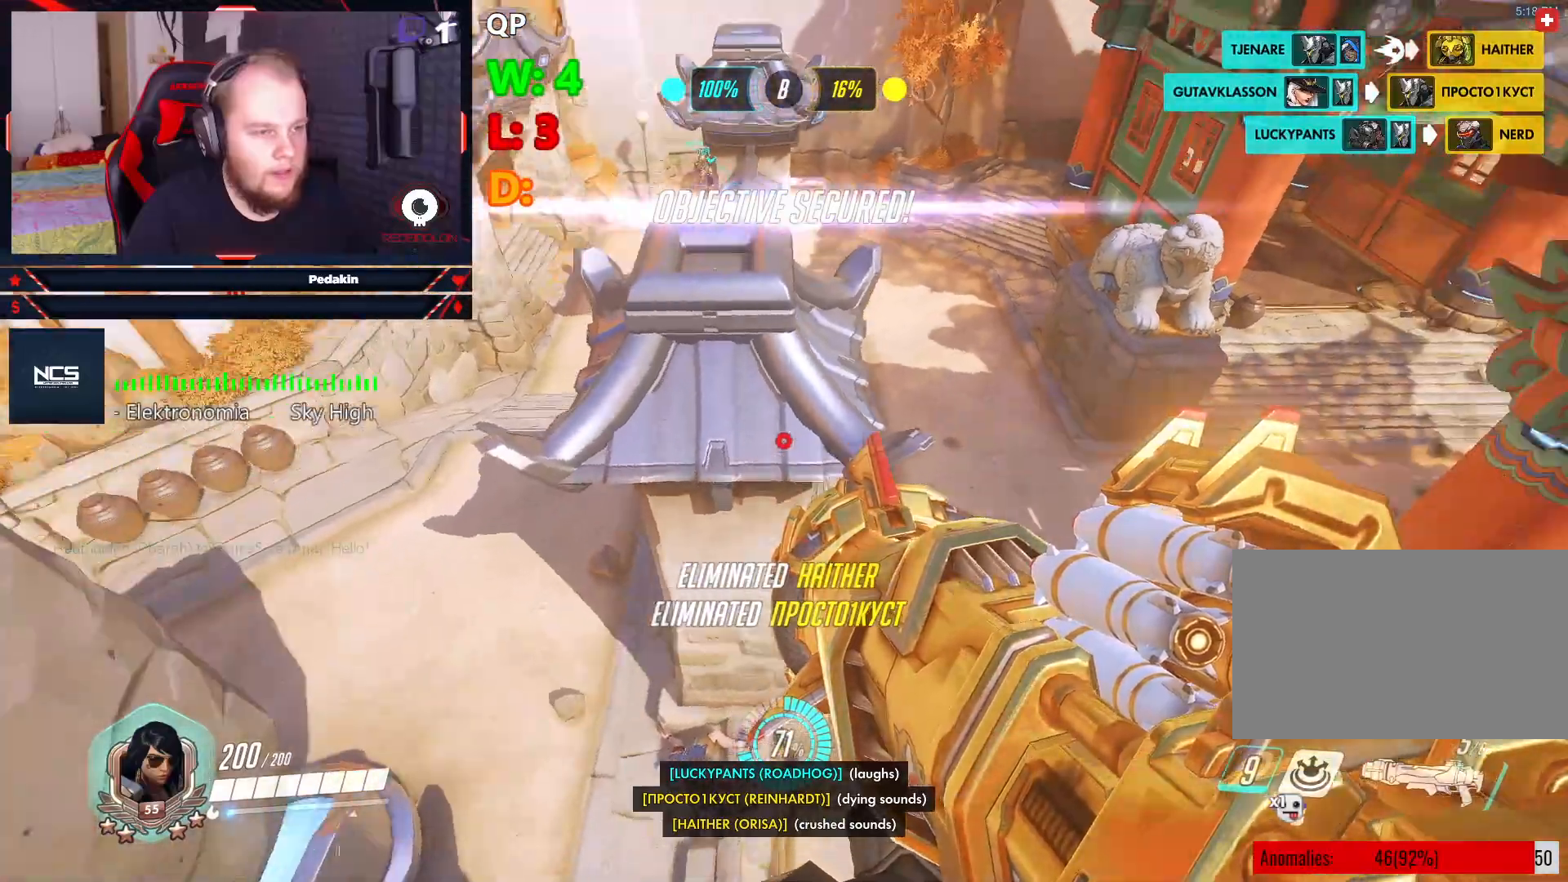
{"keys": ["d", "space", "w"], "mouse": [], "events": [[21, "space", "down"], [104, "w", "down"]]}
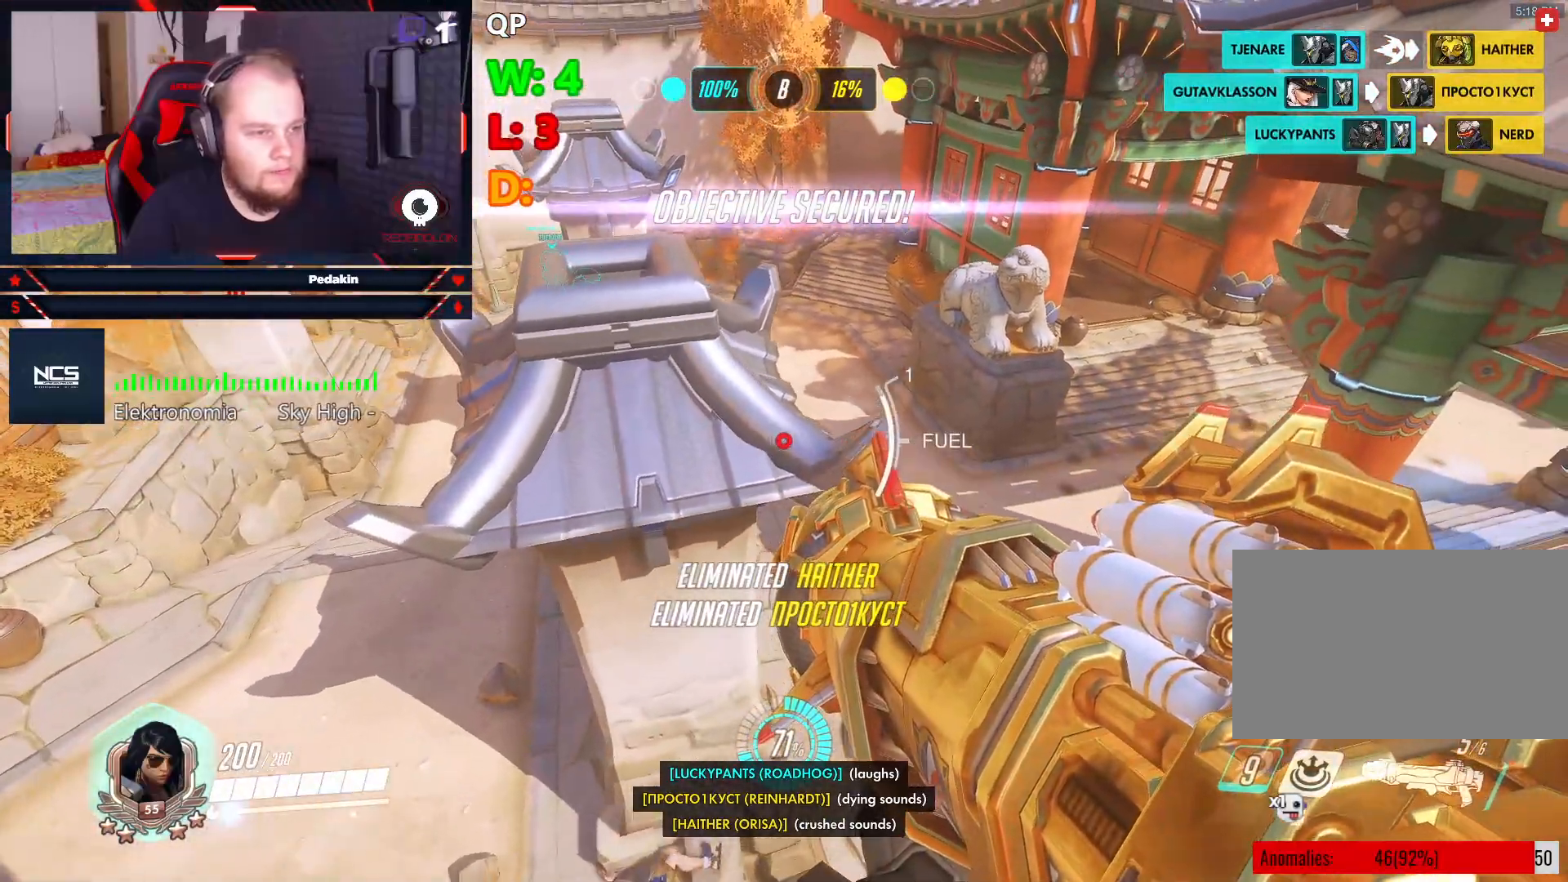
{"keys": ["d", "w"], "mouse": [], "events": [[500, "space", "up"]]}
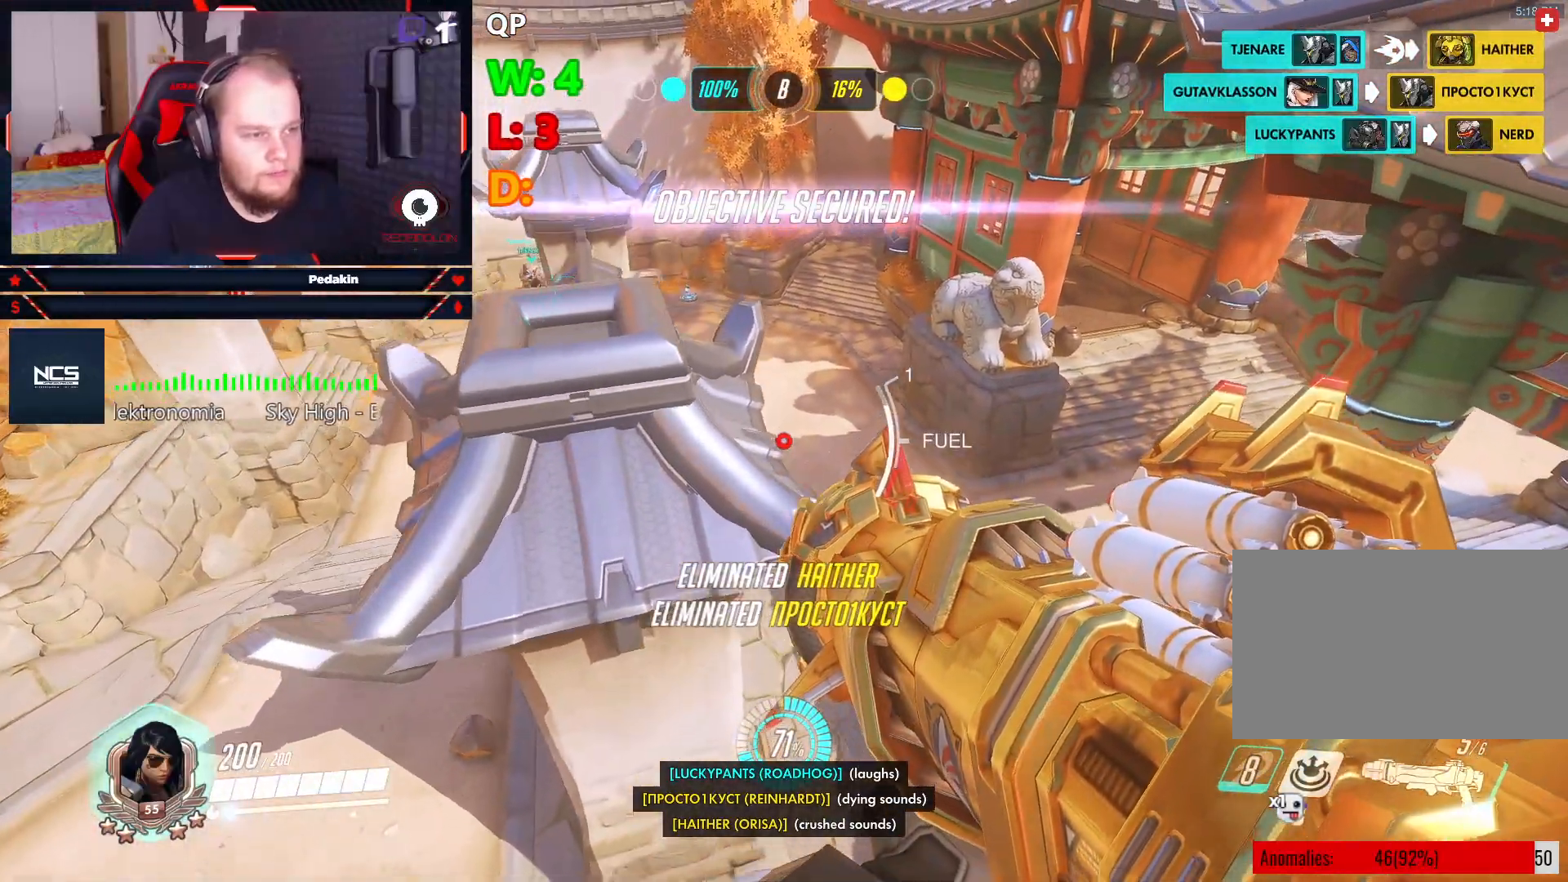
{"keys": ["d", "w"], "mouse": [], "events": []}
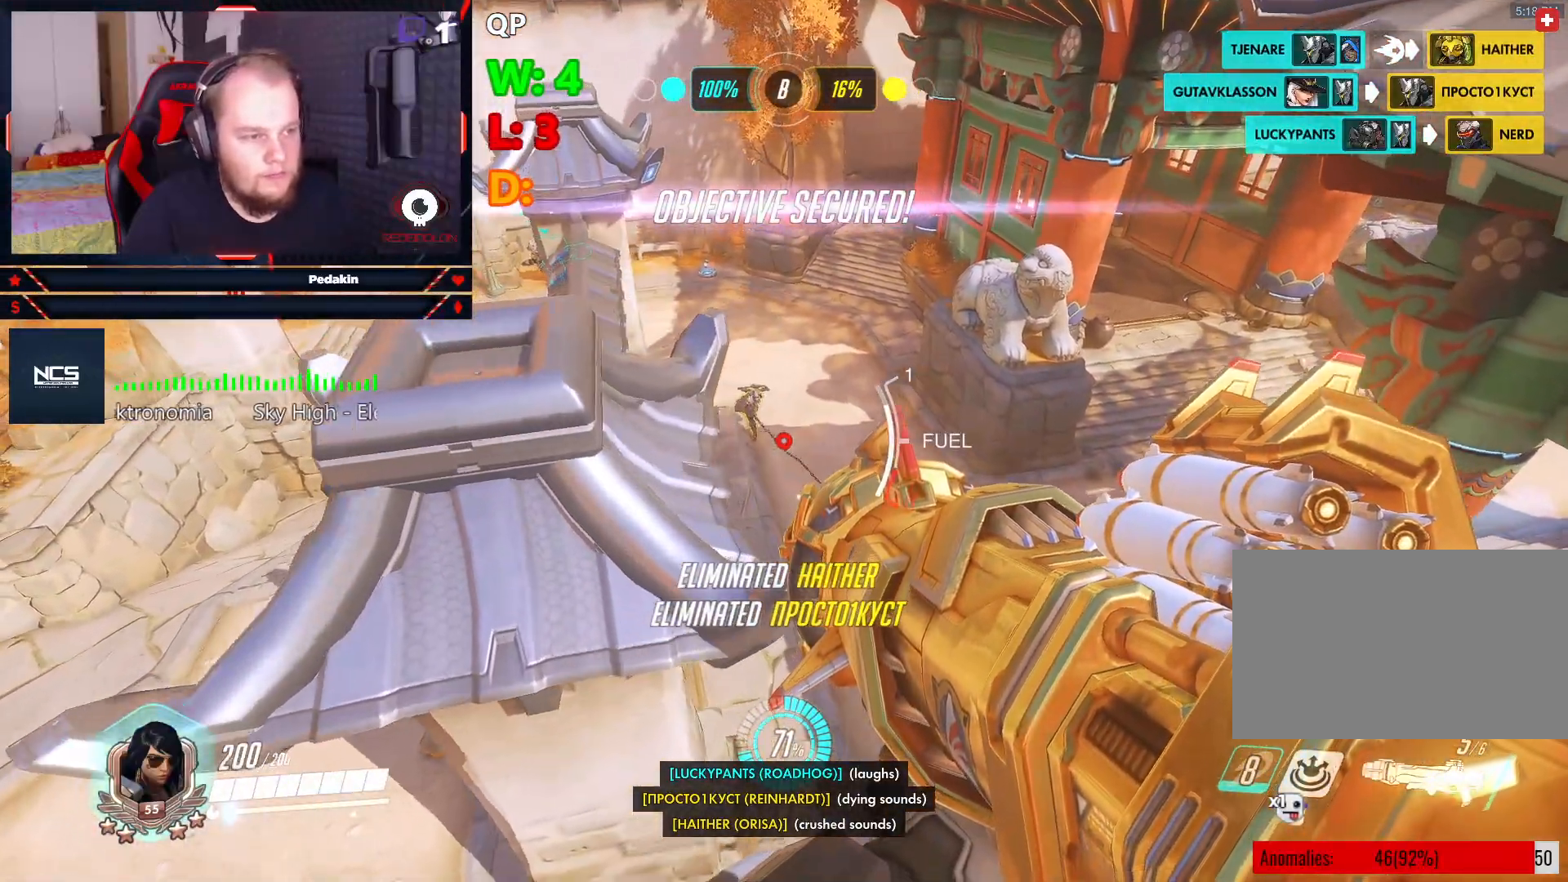
{"keys": ["w"], "mouse": [], "events": [[21, "d", "up"], [104, "mouse_left", "down"], [250, "mouse_left", "up"]]}
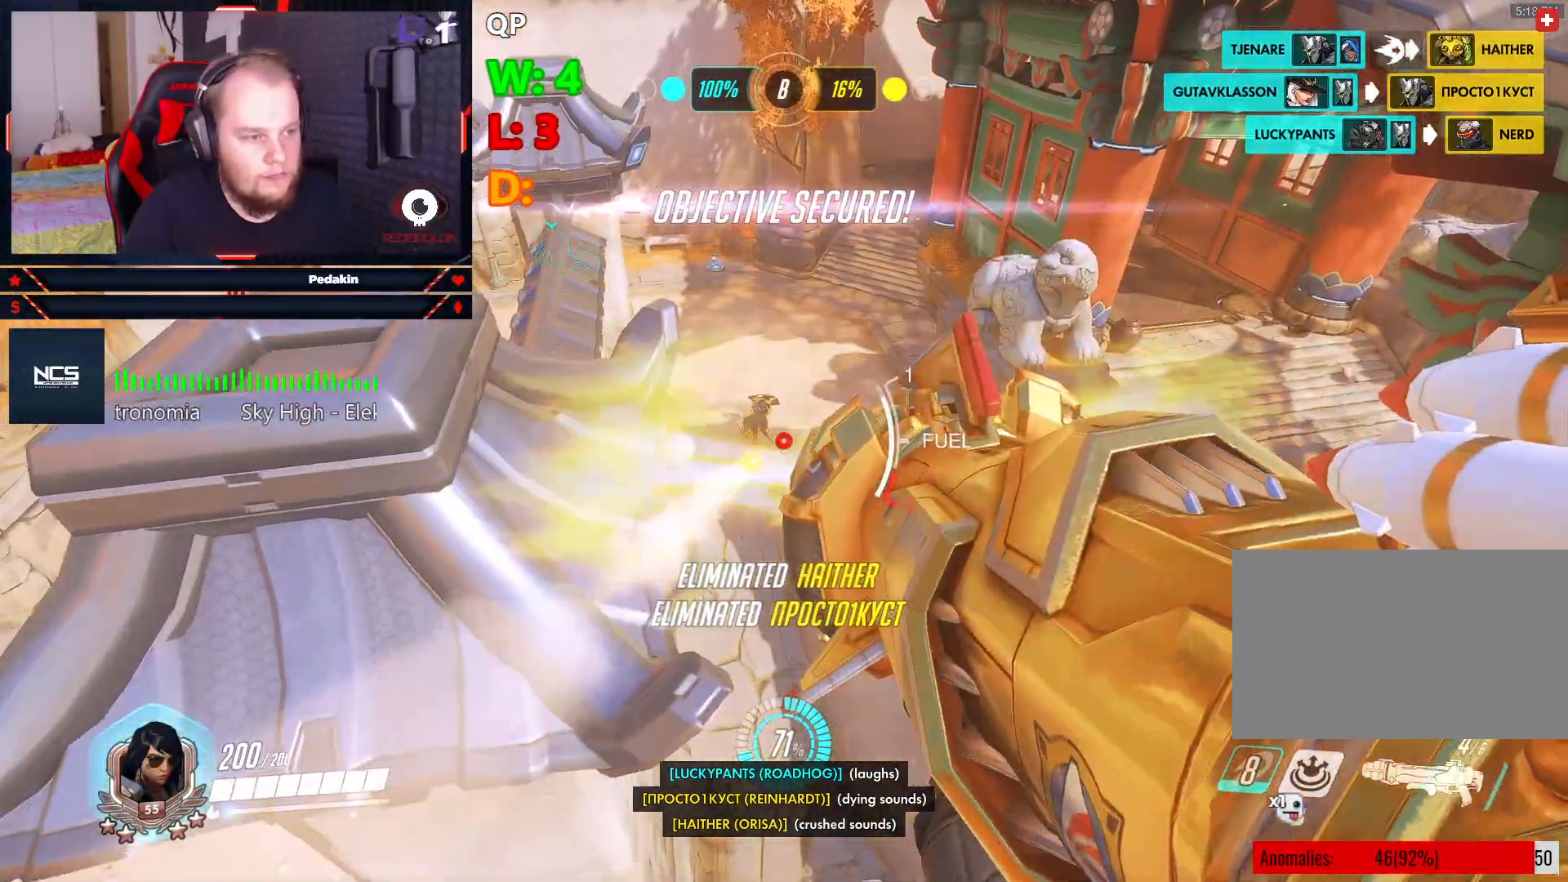
{"keys": ["w"], "mouse": [], "events": []}
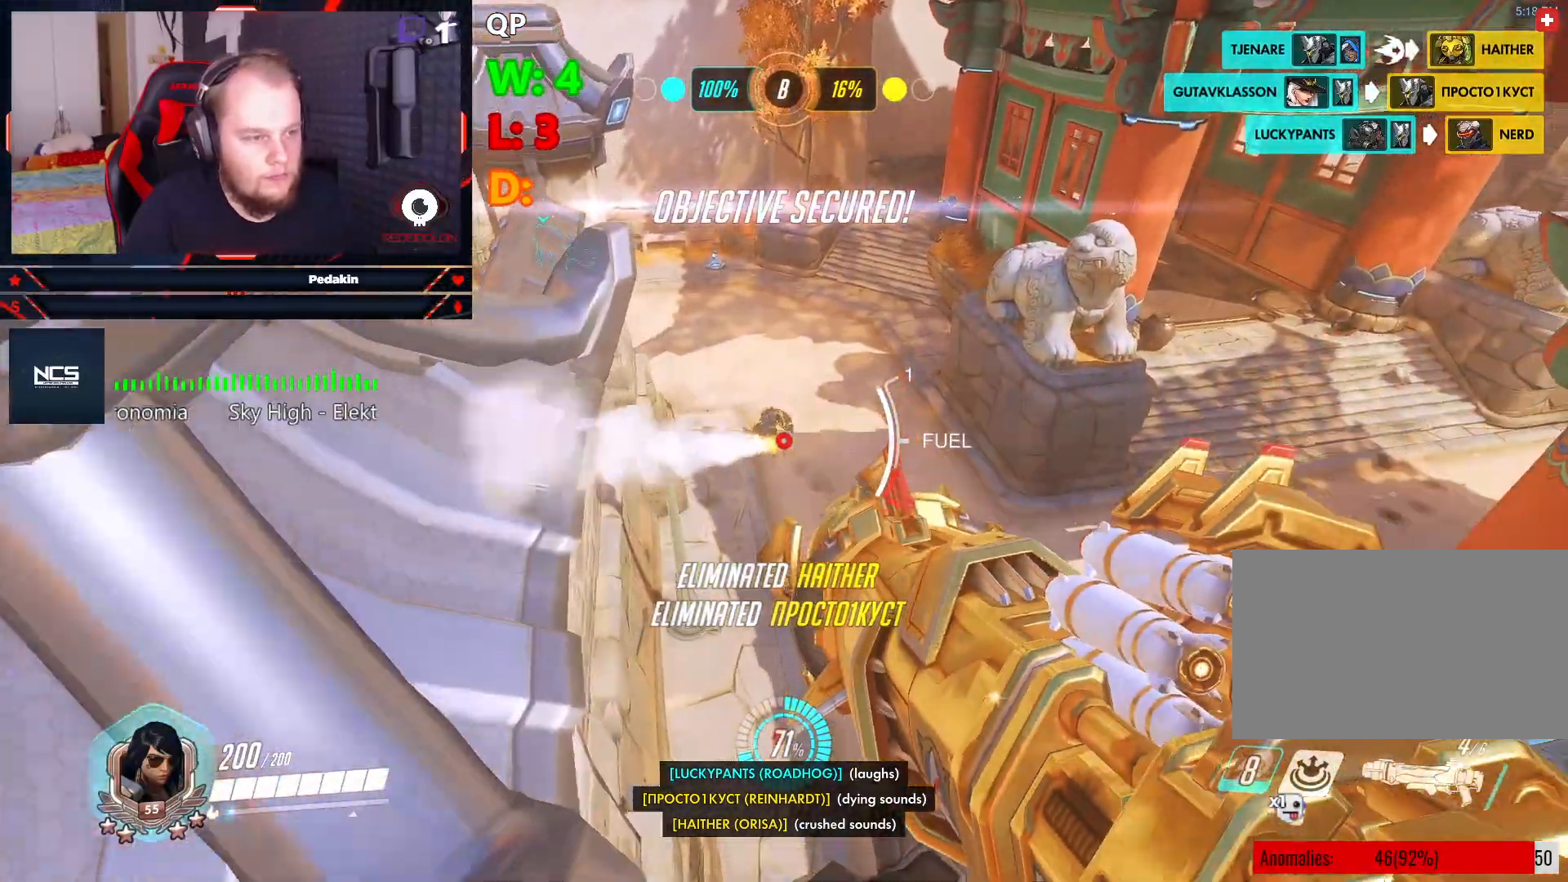
{"keys": ["w"], "mouse": [], "events": []}
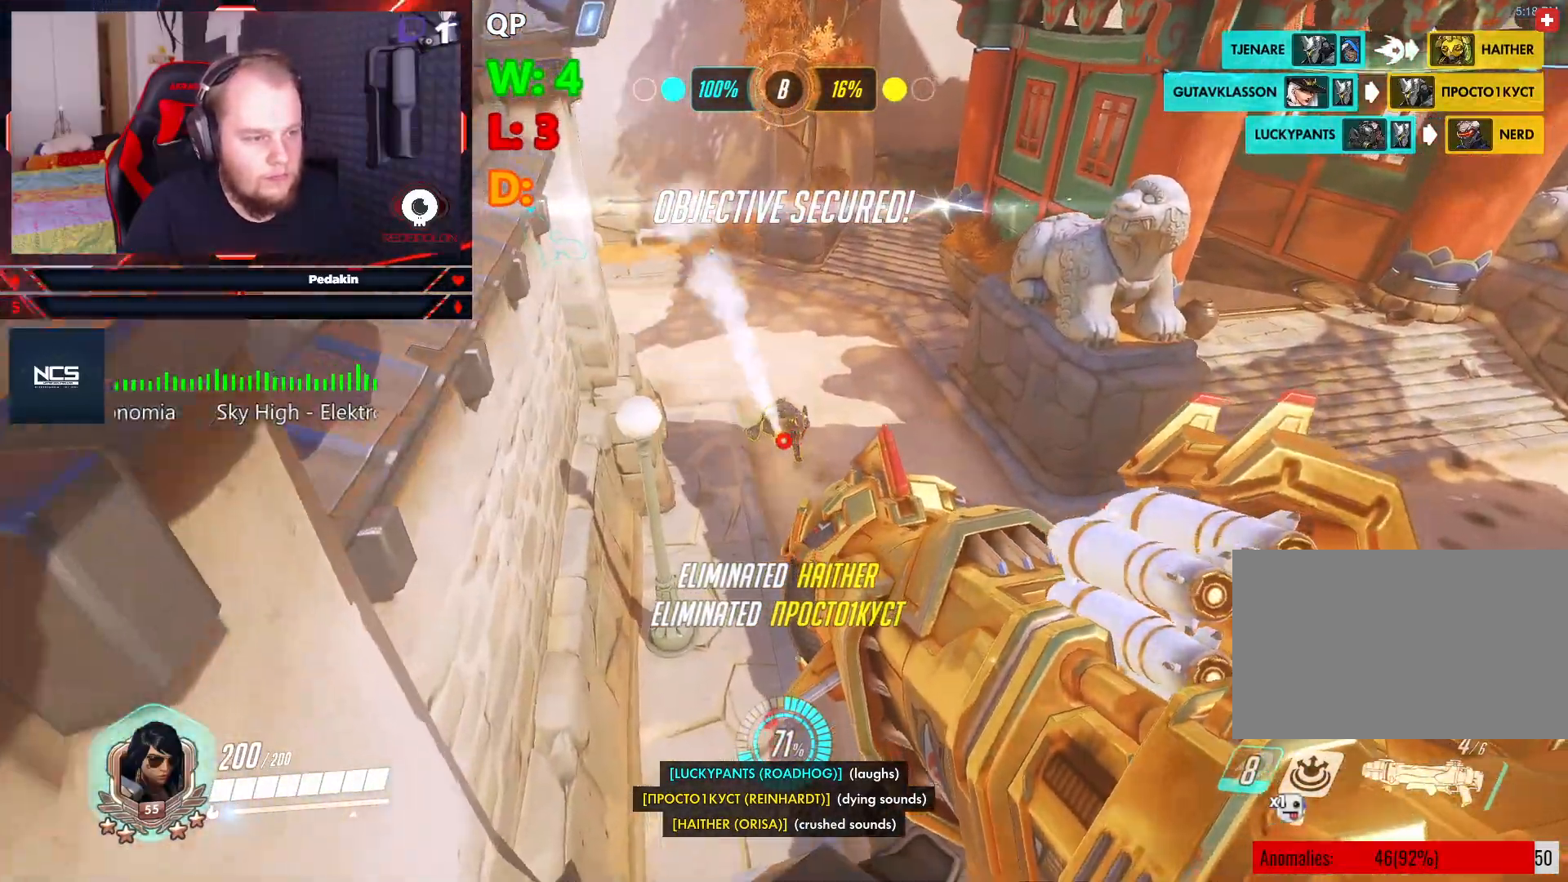
{"keys": ["w"], "mouse": [], "events": []}
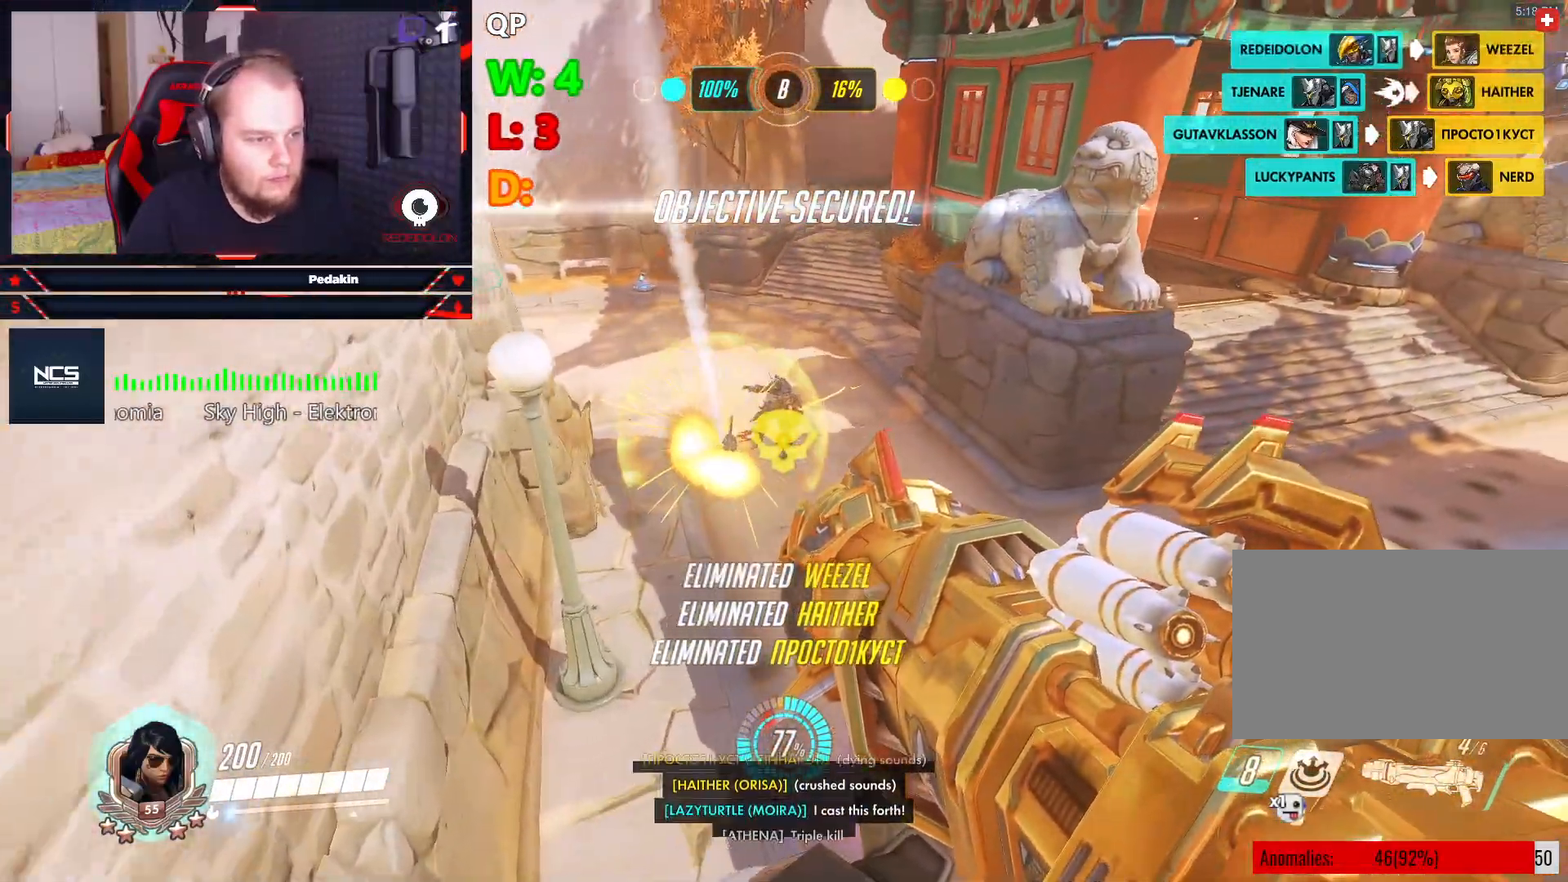
{"keys": ["w"], "mouse": [], "events": []}
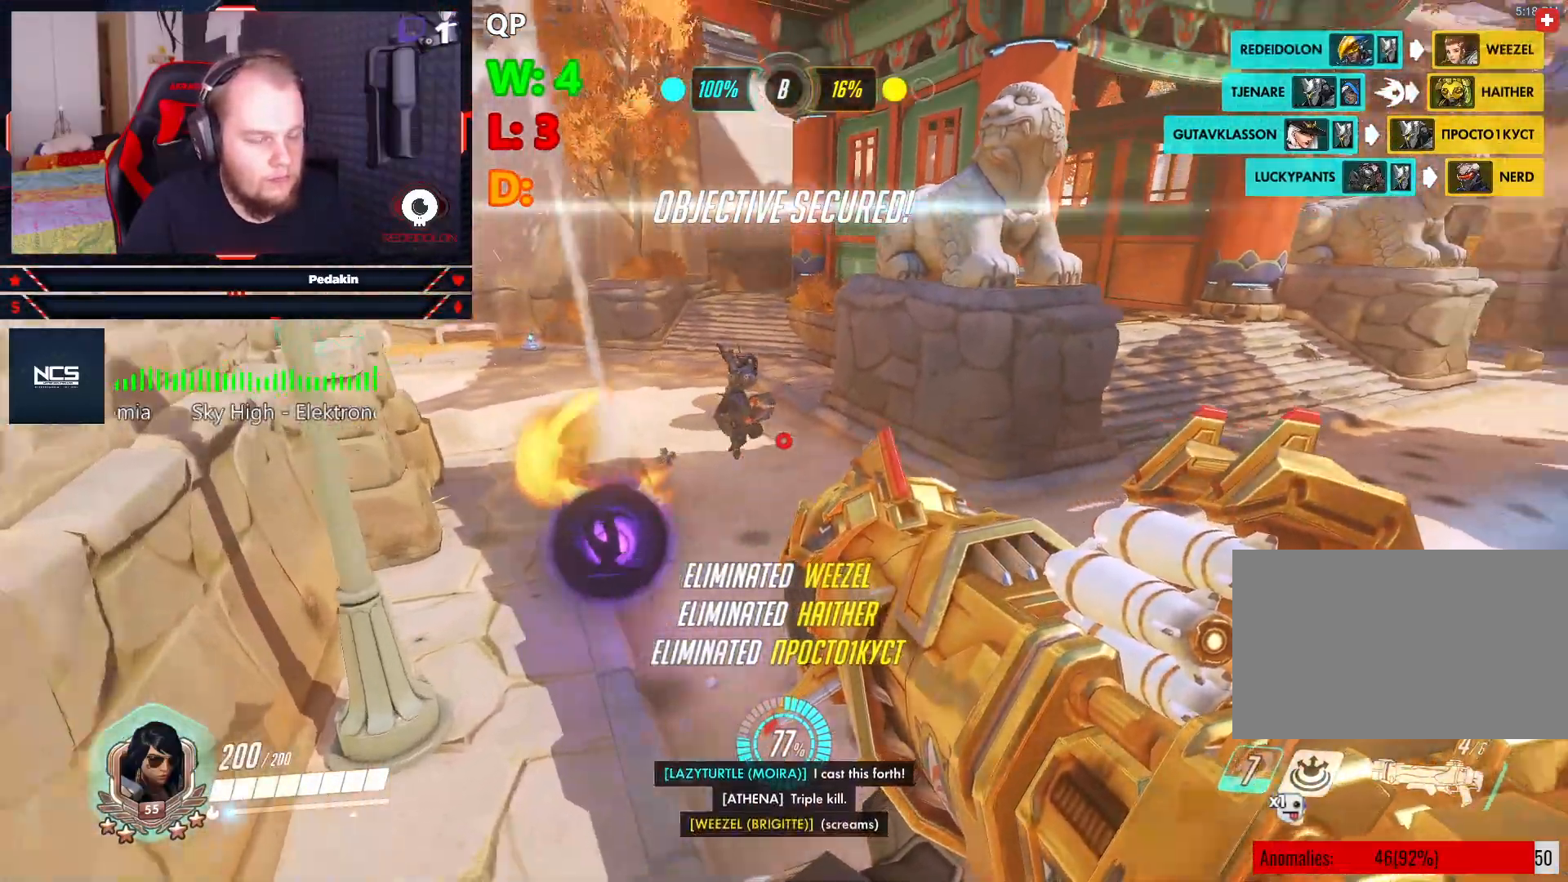
{"keys": ["w"], "mouse": [], "events": []}
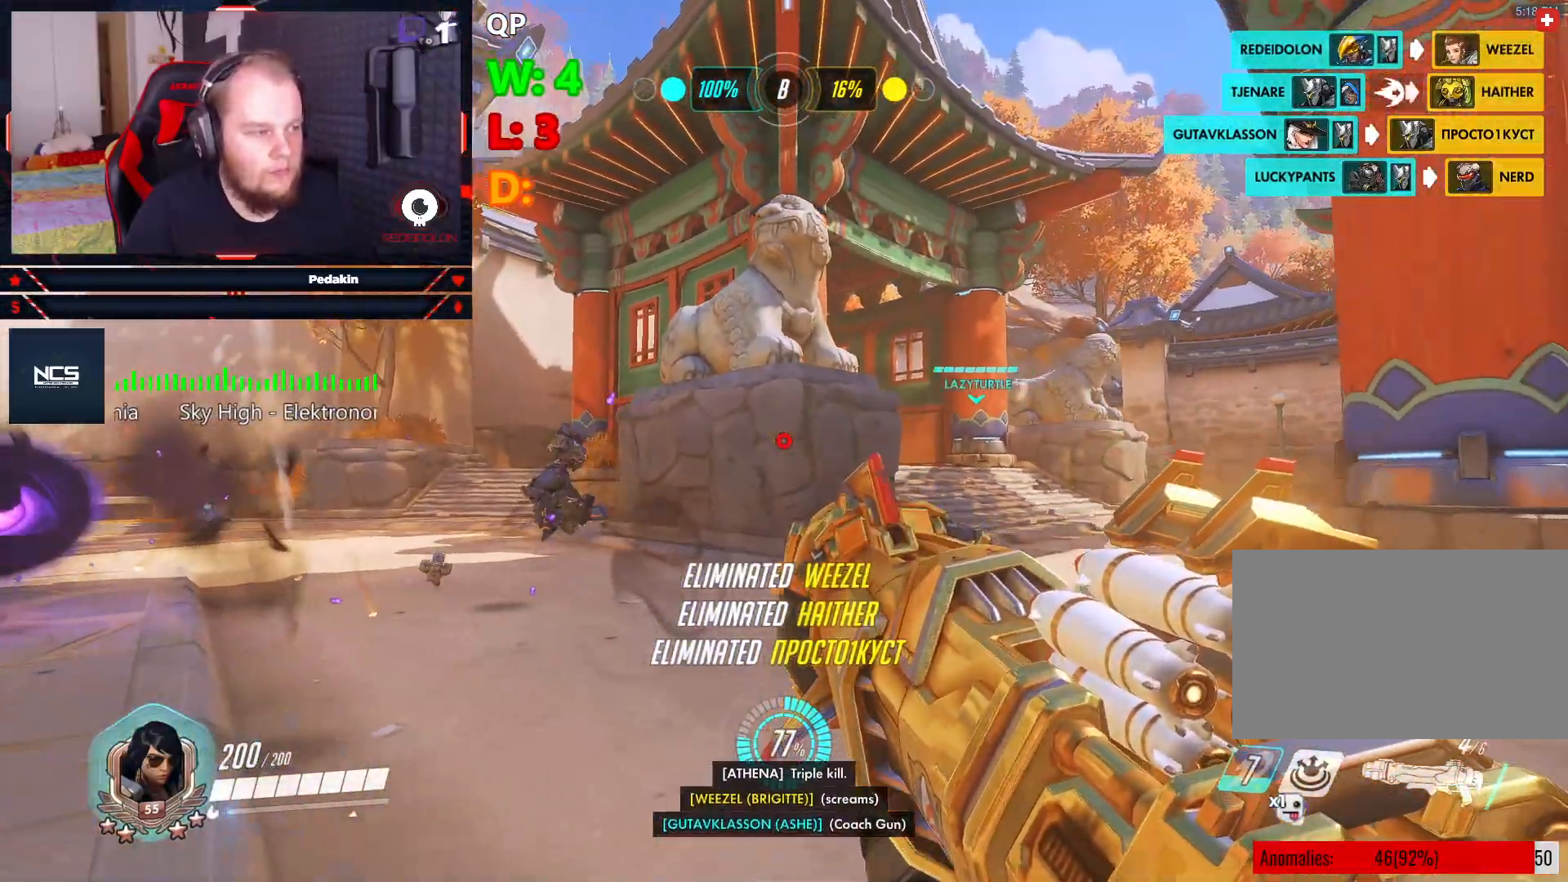
{"keys": ["space", "w"], "mouse": [], "events": [[479, "space", "down"]]}
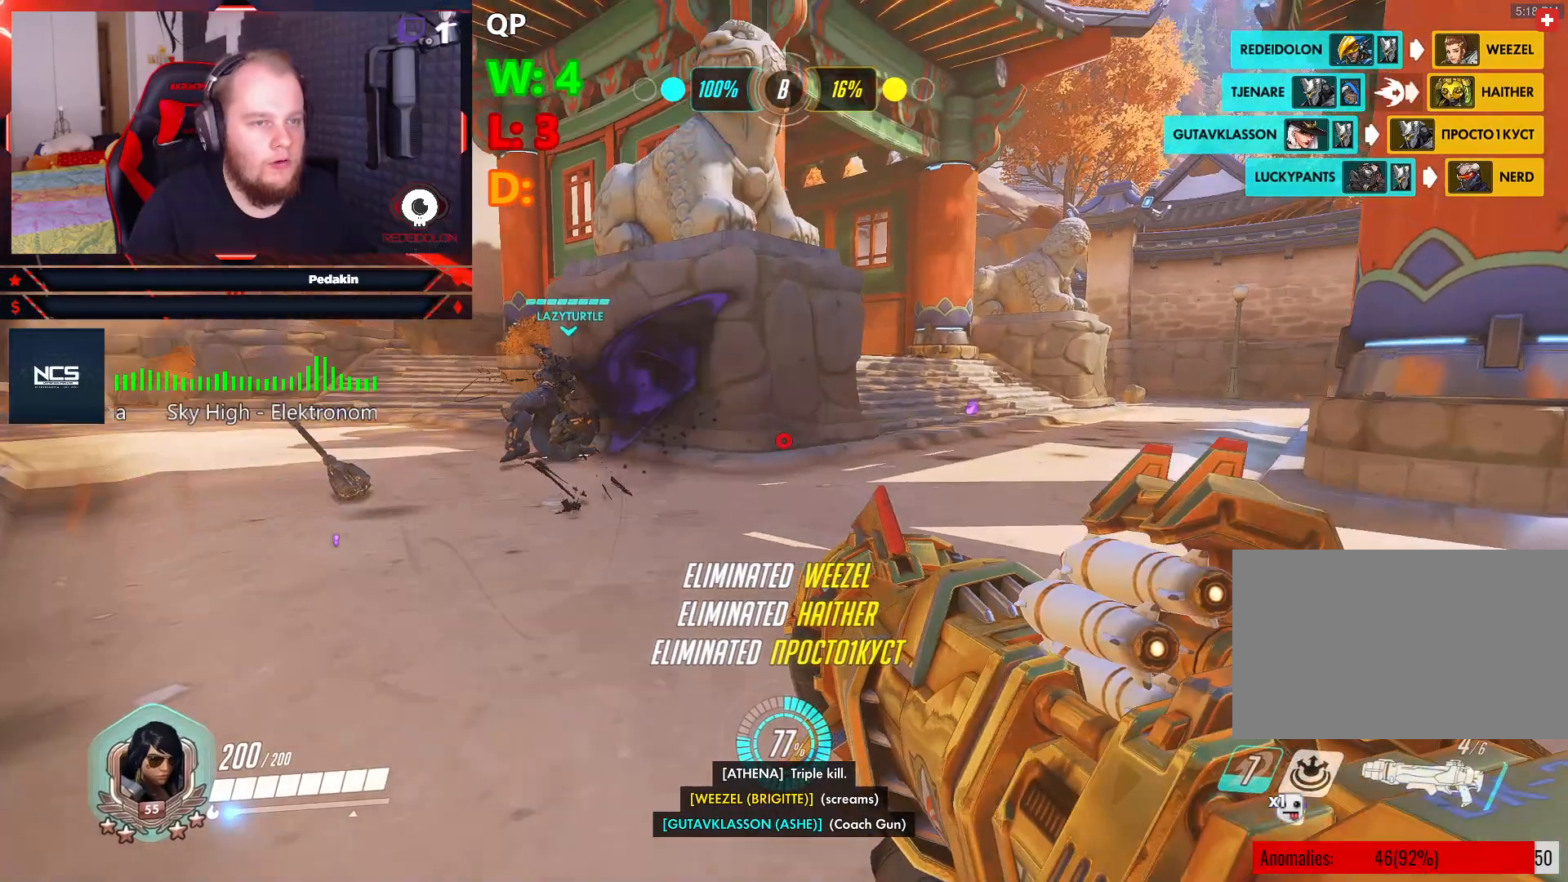
{"keys": ["space", "w"], "mouse": [], "events": []}
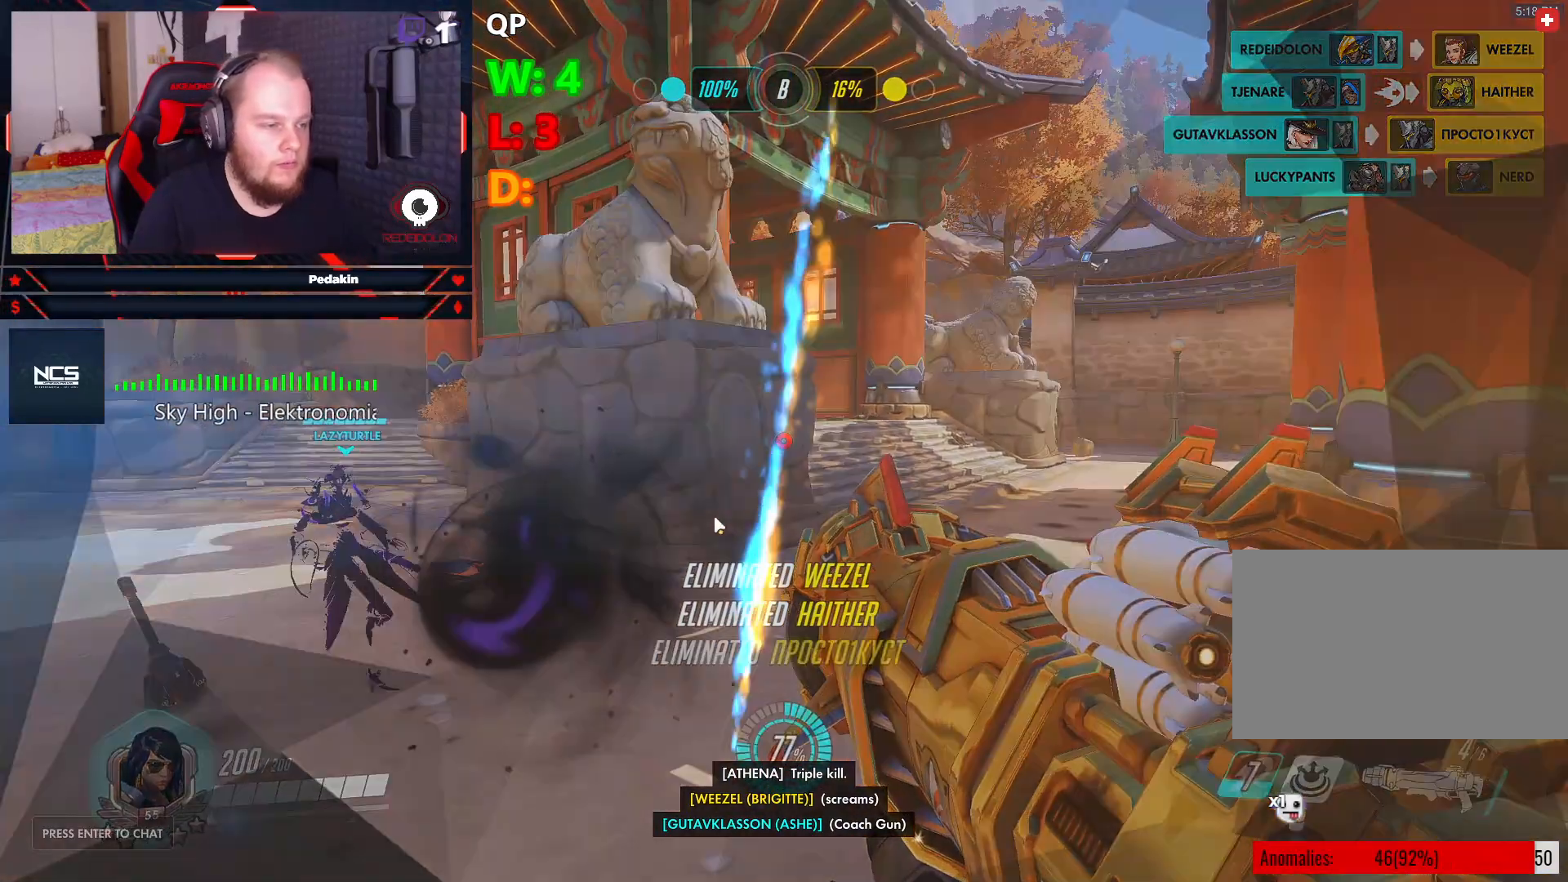
{"keys": [], "mouse": [], "events": [[83, "space", "up"], [229, "w", "up"]]}